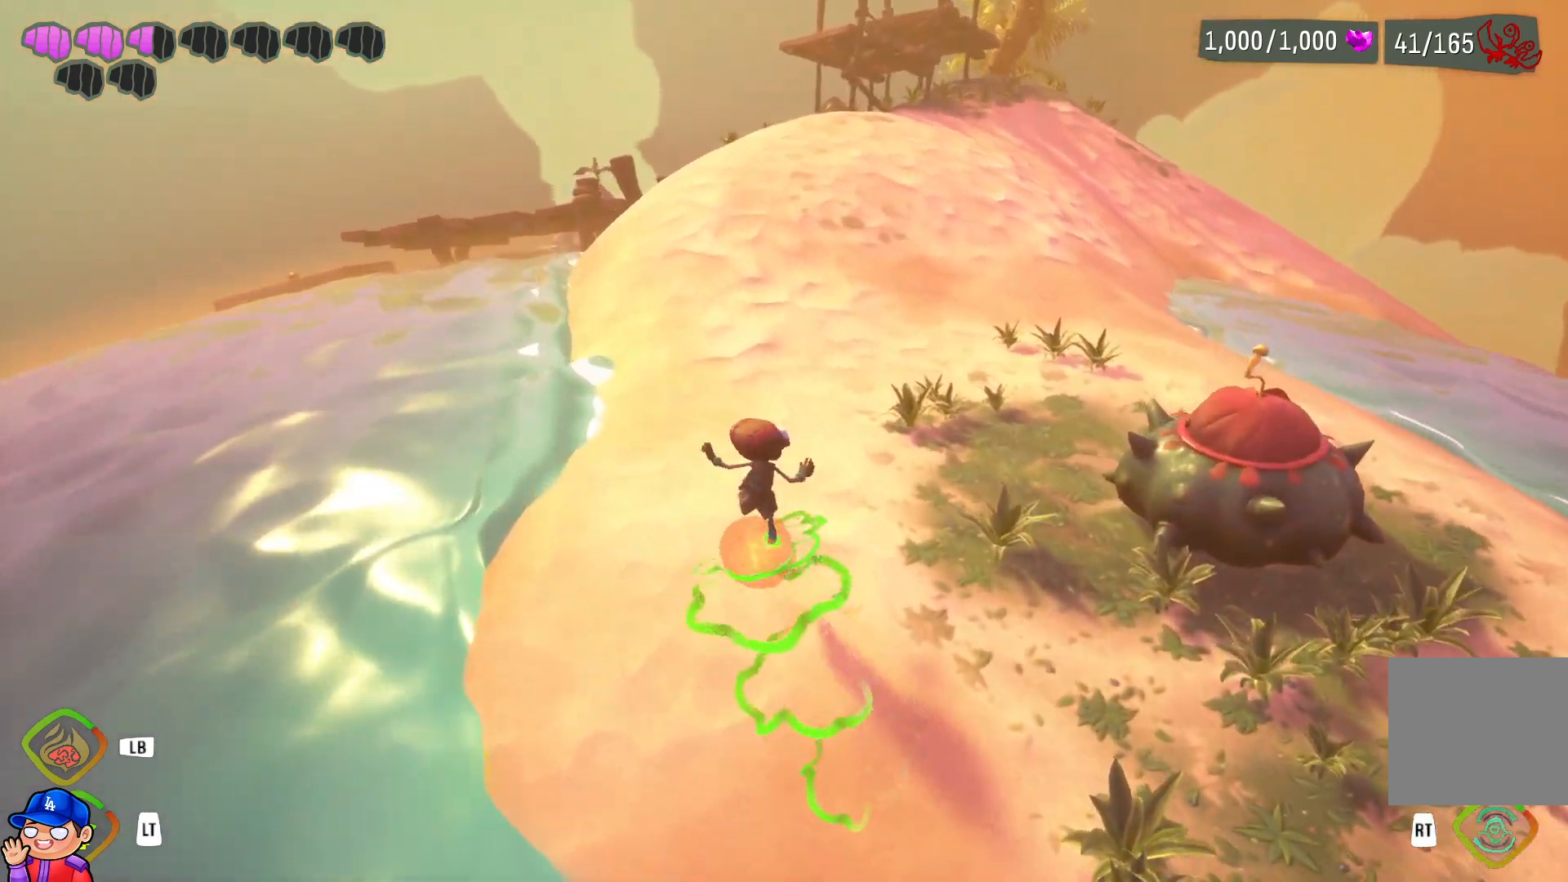
Gameplay with a controller (PlayStation layout); each line is a JSON object with the inputs held at the frame after it. "events" lists button and stick changes between this image and that frame as [ms after this image, input, new state], when the widget could be followed in between. Not read: L3 R3.
{"buttons": [], "left_stick": "up", "right_stick": "center", "events": []}
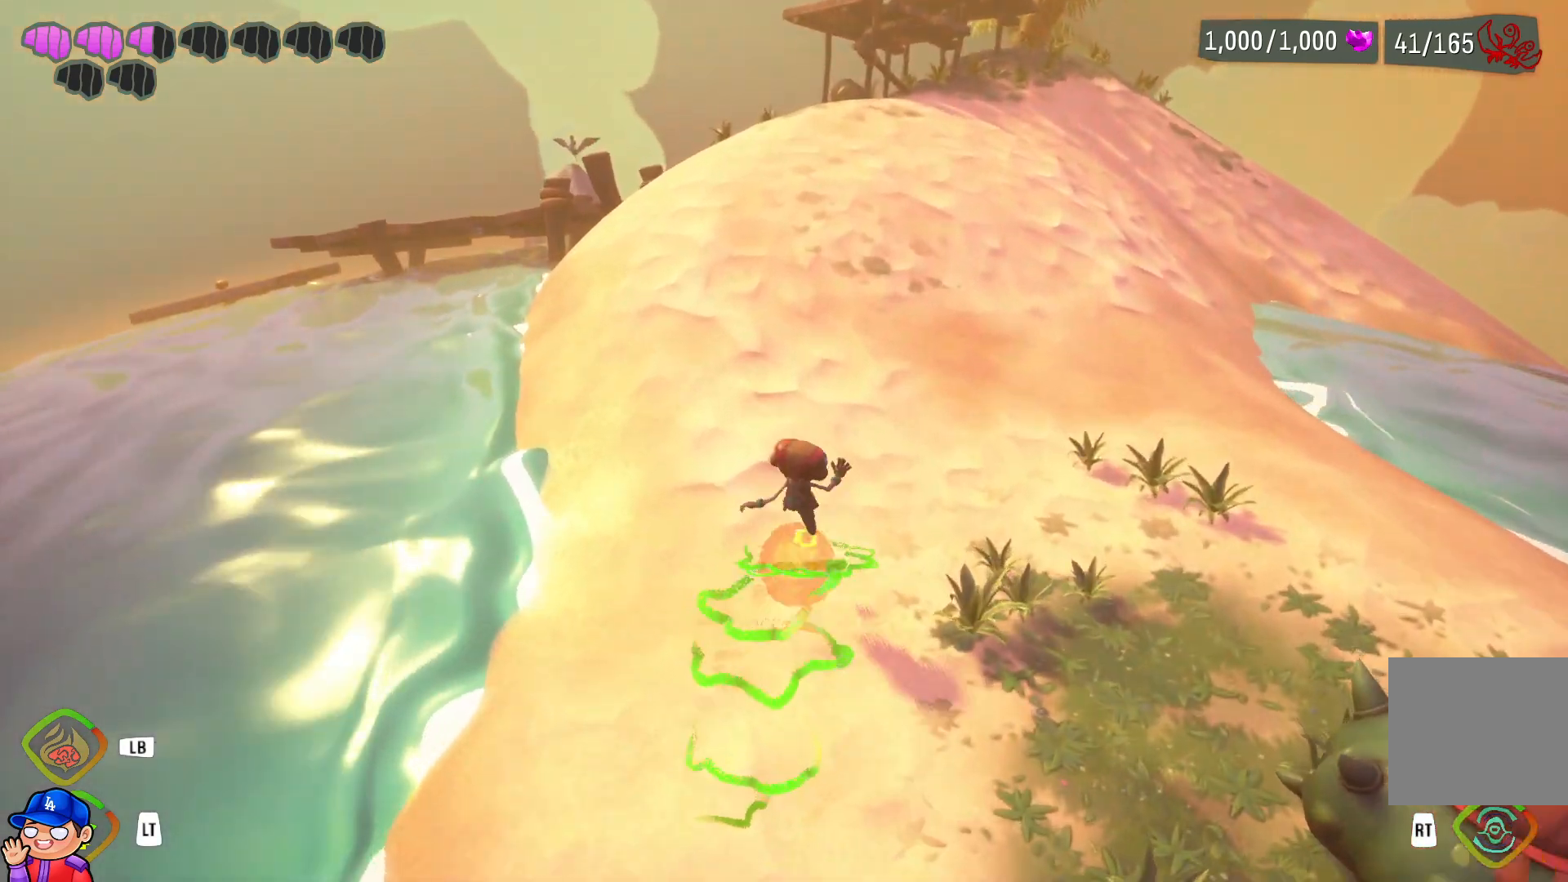
{"buttons": [], "left_stick": "up", "right_stick": "center", "events": []}
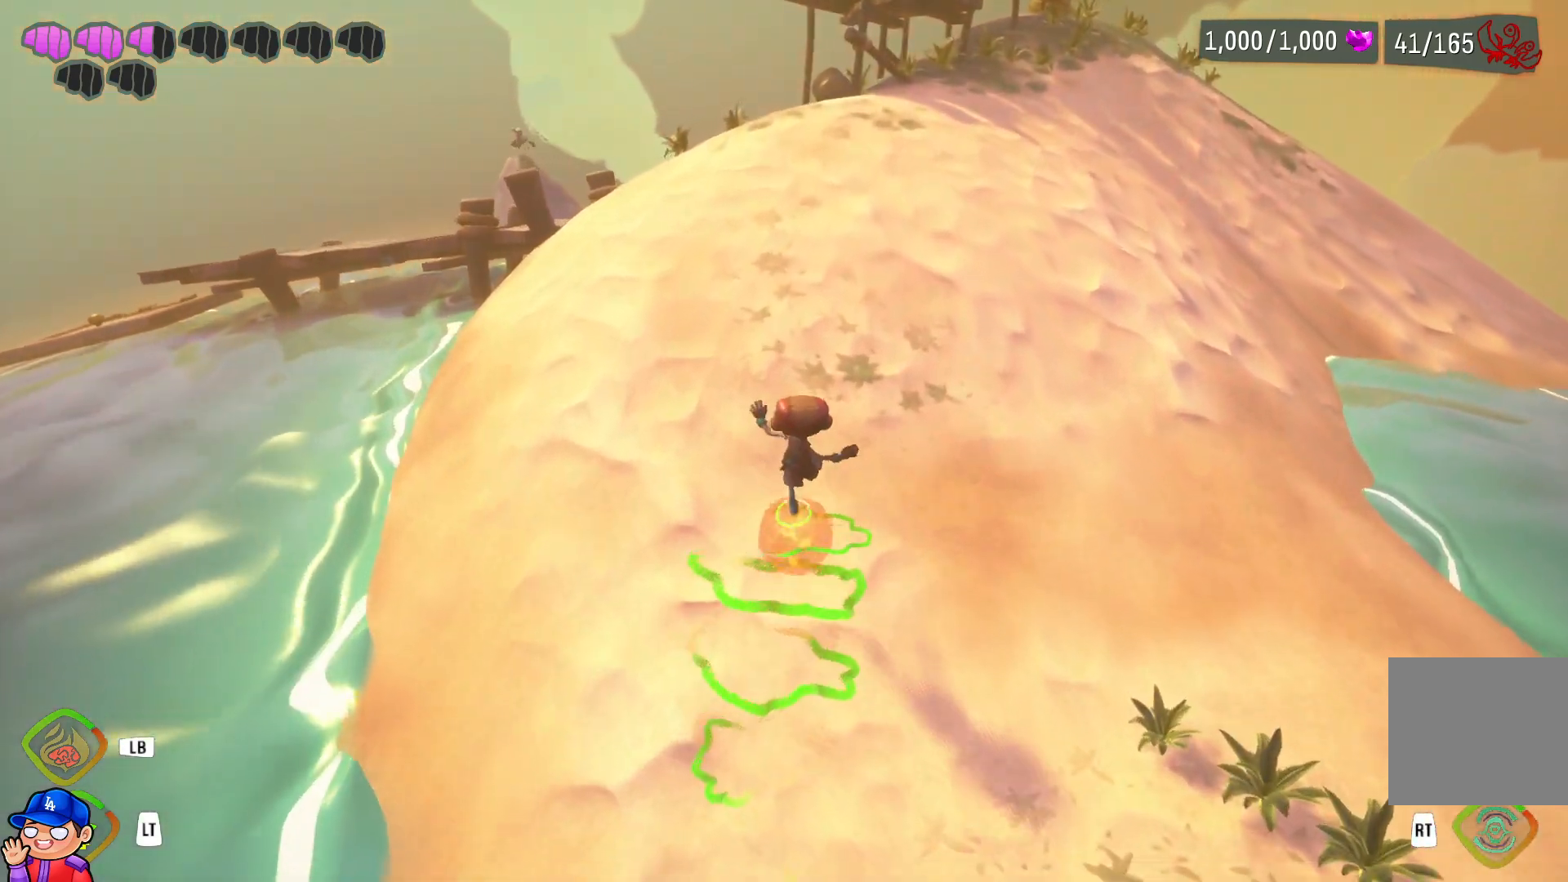
{"buttons": [], "left_stick": "up", "right_stick": "center", "events": []}
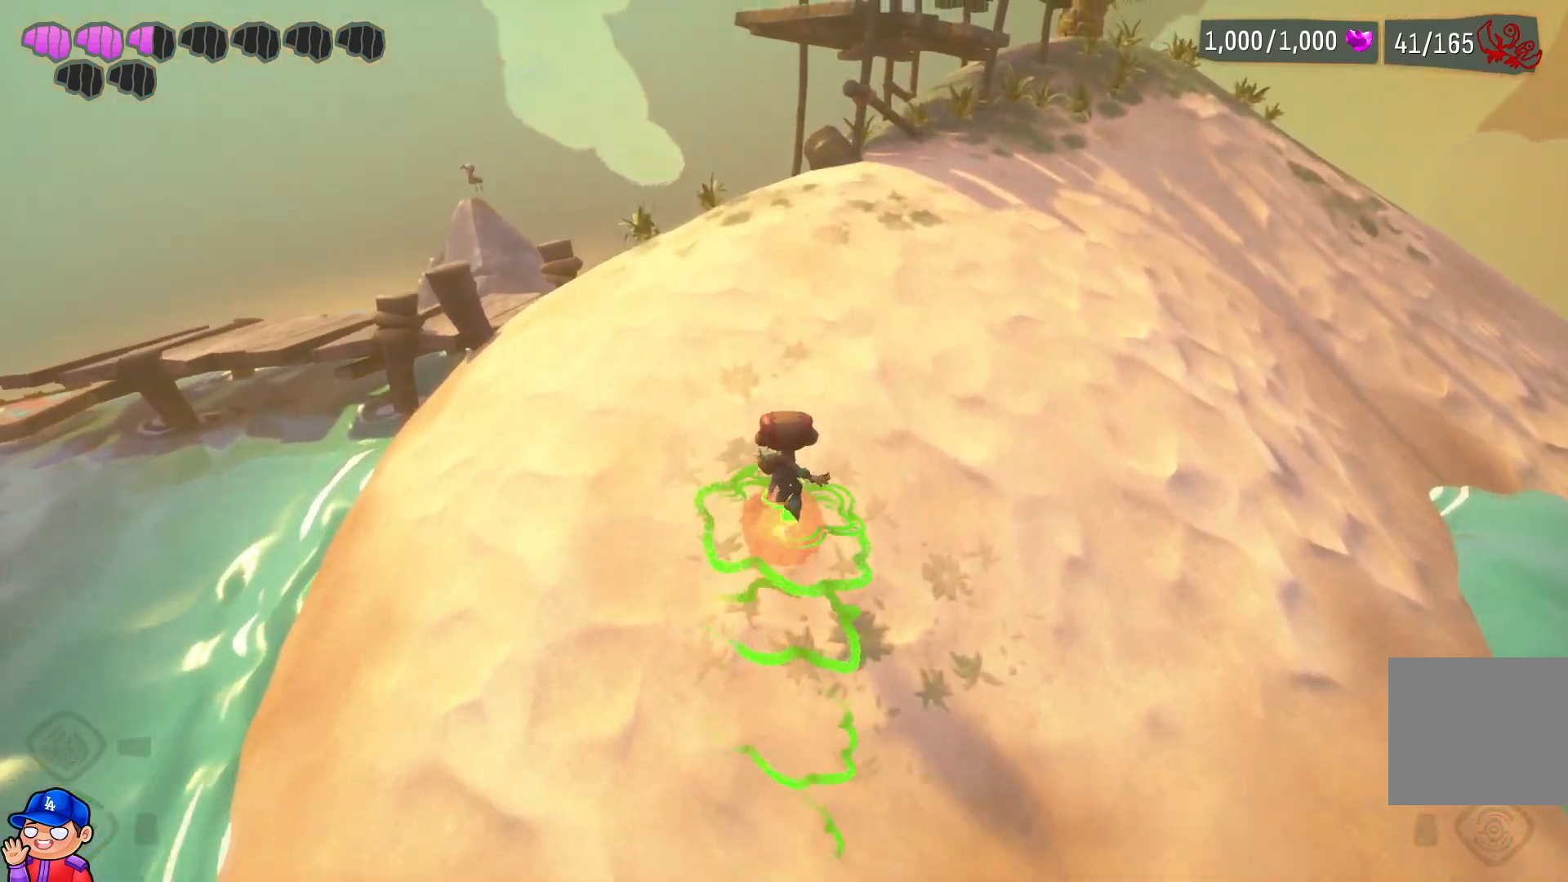
{"buttons": [], "left_stick": "up-left", "right_stick": "center", "events": [[17, "left_stick", "up-left"]]}
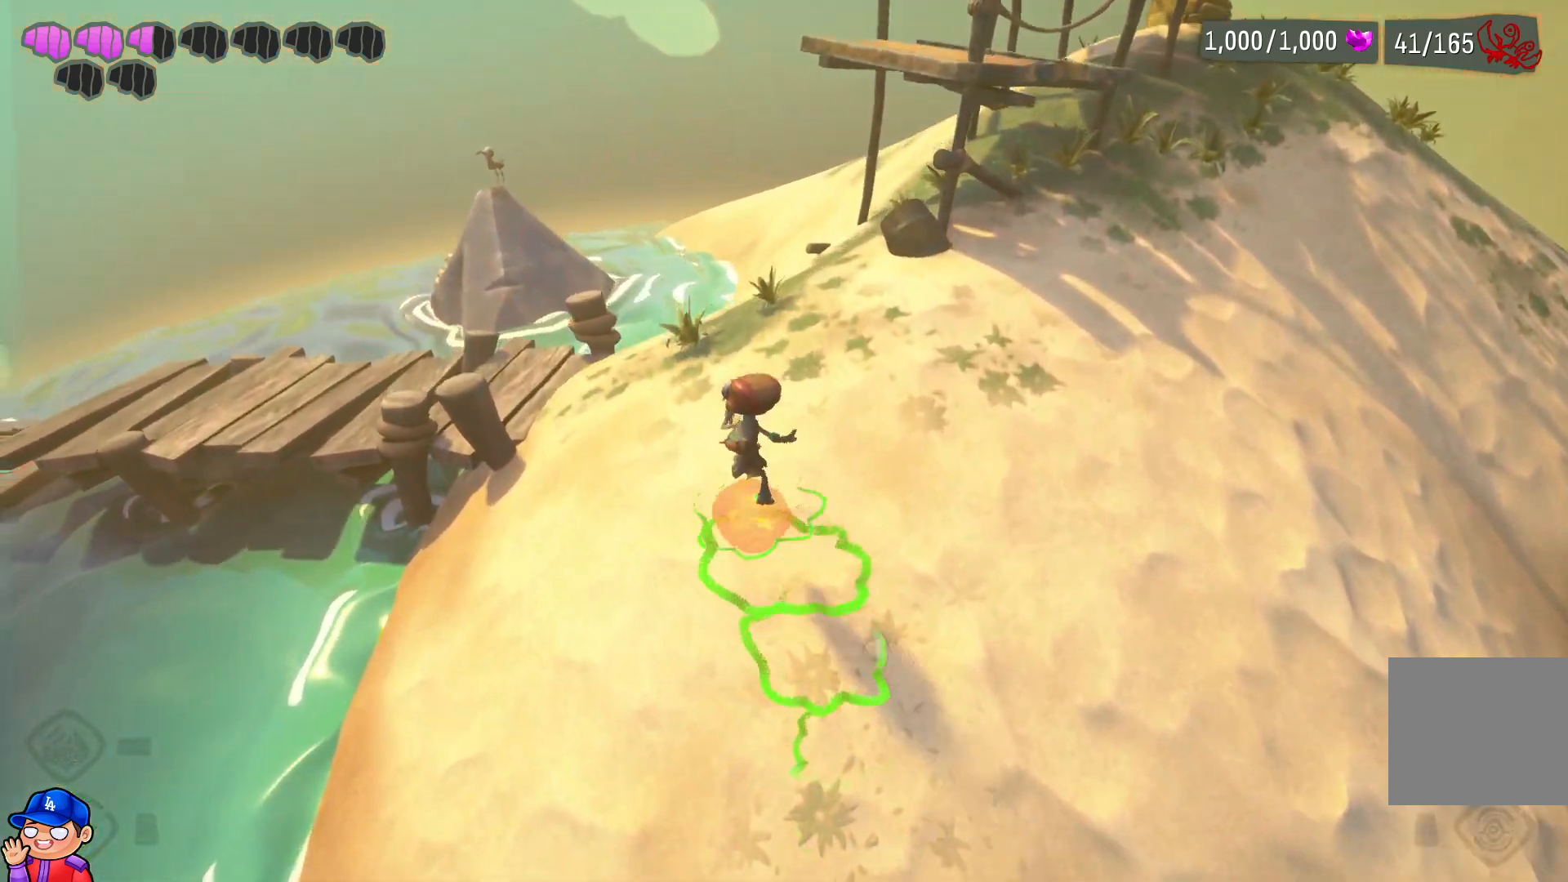
{"buttons": ["L2"], "left_stick": "center", "right_stick": "center", "events": [[183, "left_stick", "right"], [250, "L2", "down"], [417, "left_stick", "center"]]}
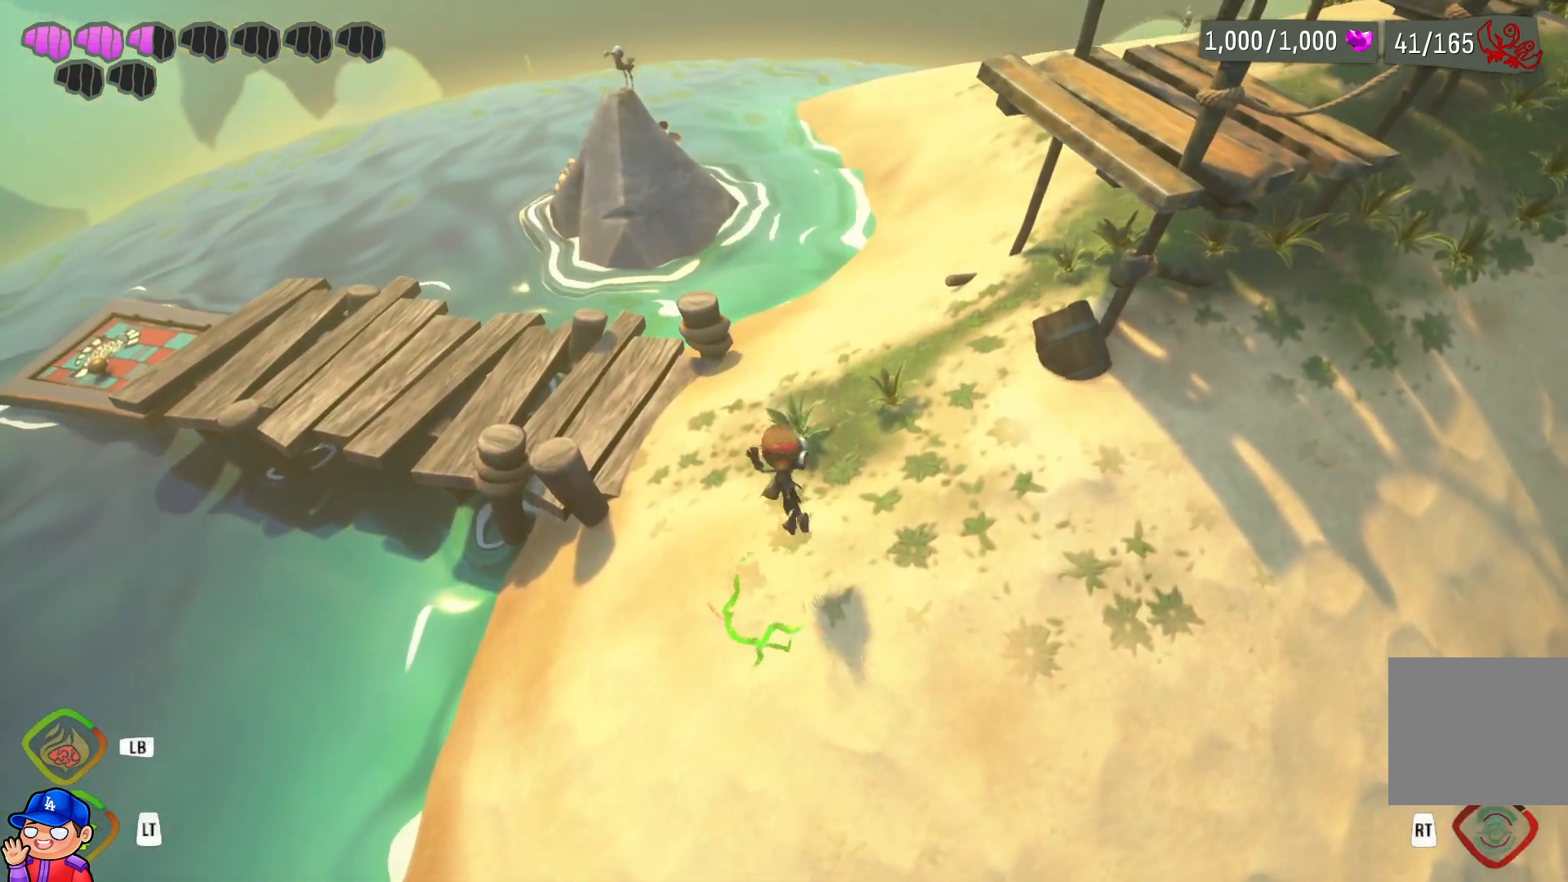
{"buttons": [], "left_stick": "up", "right_stick": "center", "events": [[17, "L2", "up"], [17, "left_stick", "left"], [83, "left_stick", "up-left"], [400, "left_stick", "up"]]}
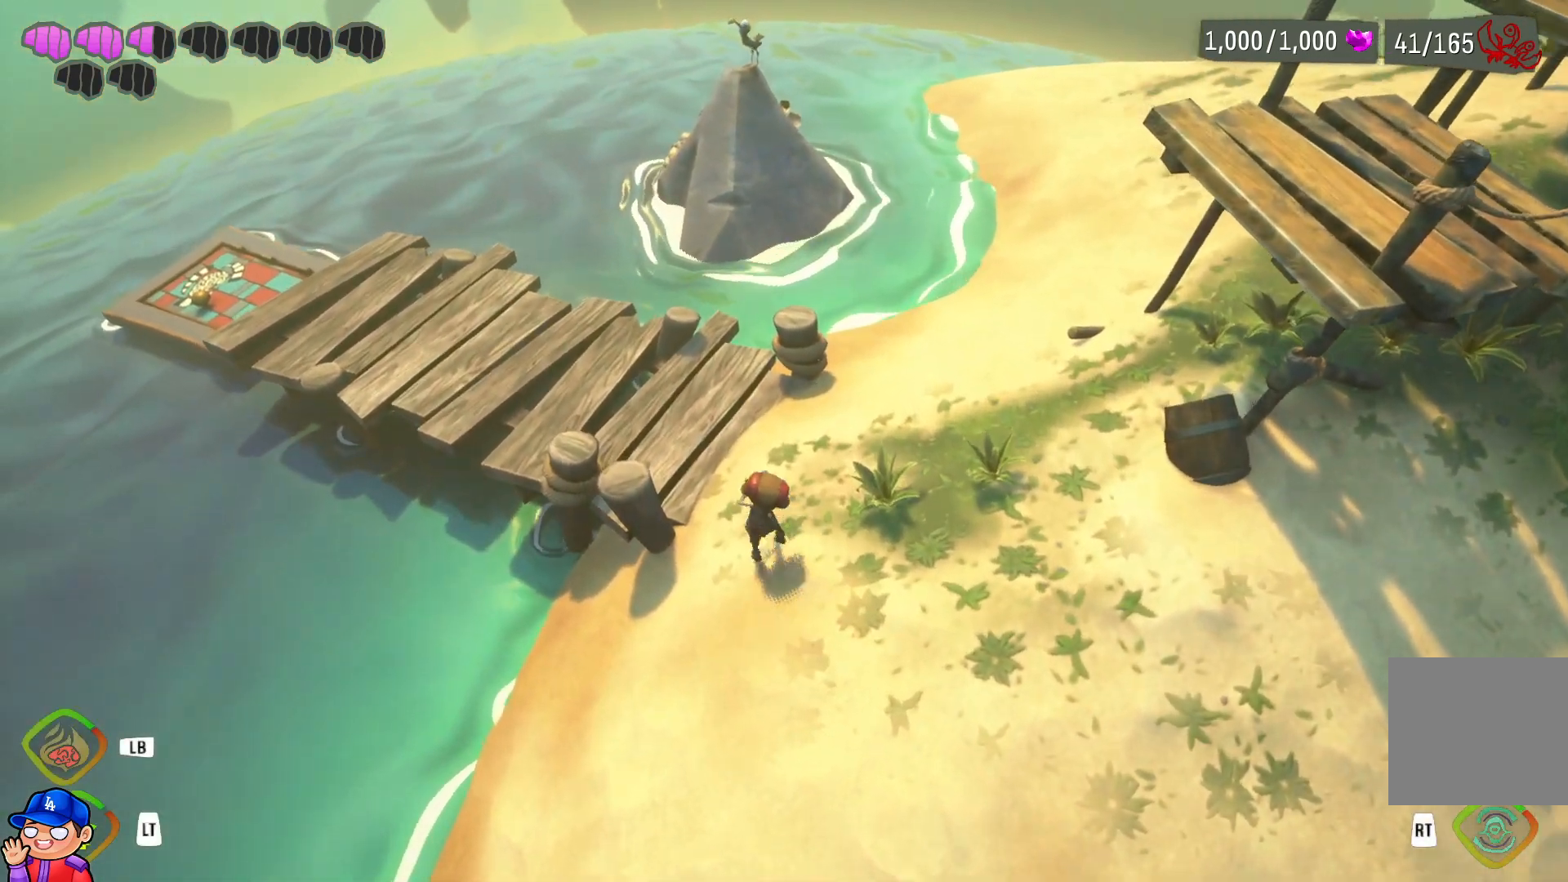
{"buttons": [], "left_stick": "up-left", "right_stick": "center", "events": [[233, "left_stick", "up-left"]]}
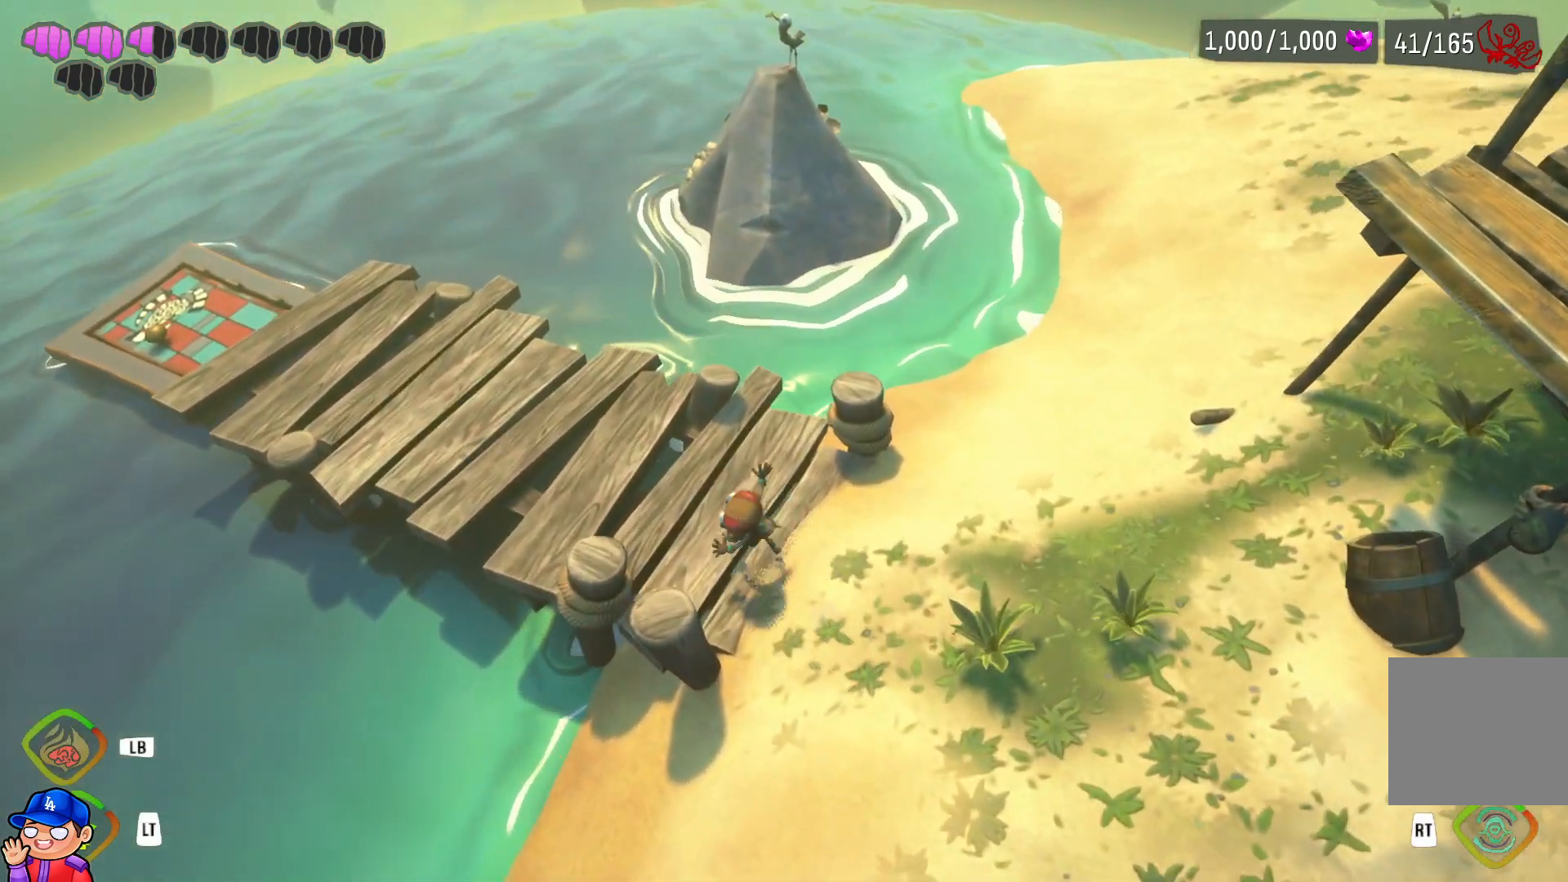
{"buttons": ["R1"], "left_stick": "up-left", "right_stick": "center", "events": [[483, "R1", "down"]]}
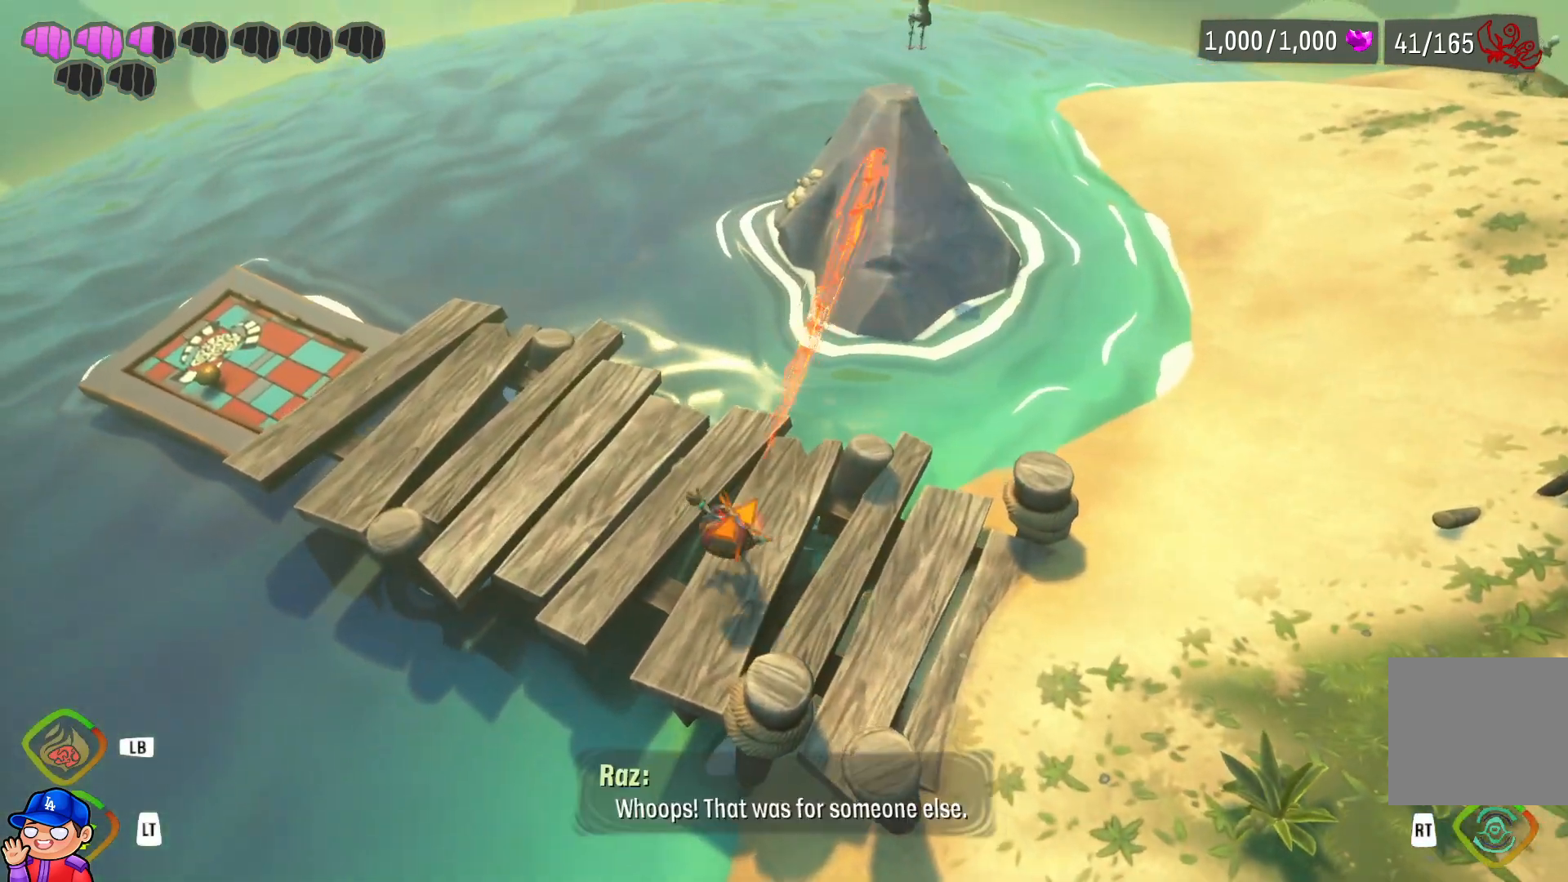
{"buttons": [], "left_stick": "up-left", "right_stick": "center", "events": [[17, "right_stick", "up"], [67, "R1", "up"], [100, "left_stick", "left"], [283, "right_stick", "center"], [483, "left_stick", "up-left"]]}
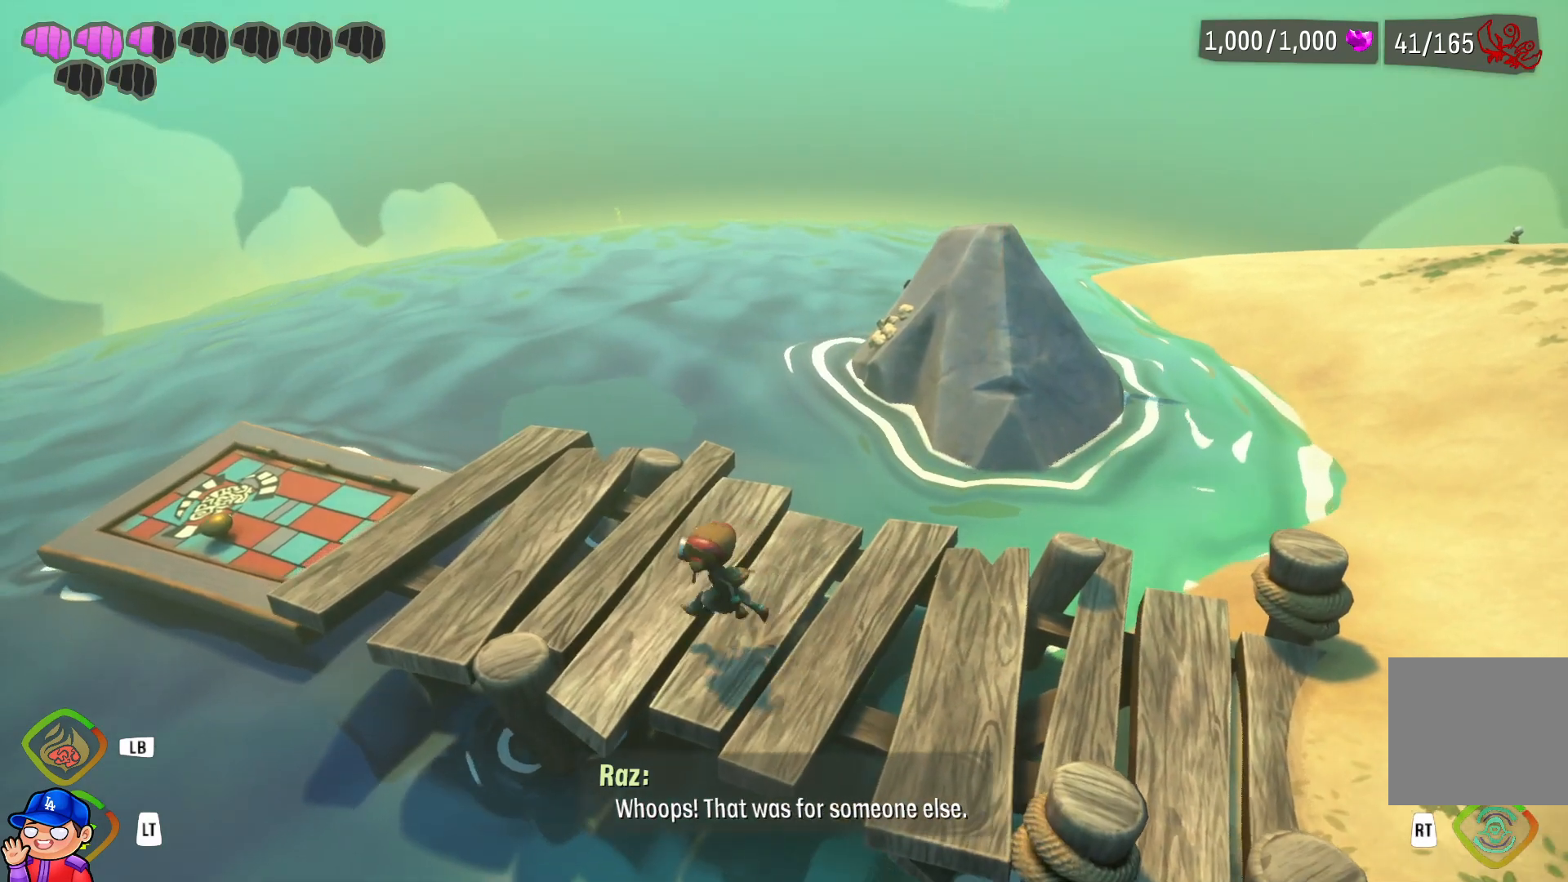
{"buttons": [], "left_stick": "left", "right_stick": "center", "events": [[483, "left_stick", "left"]]}
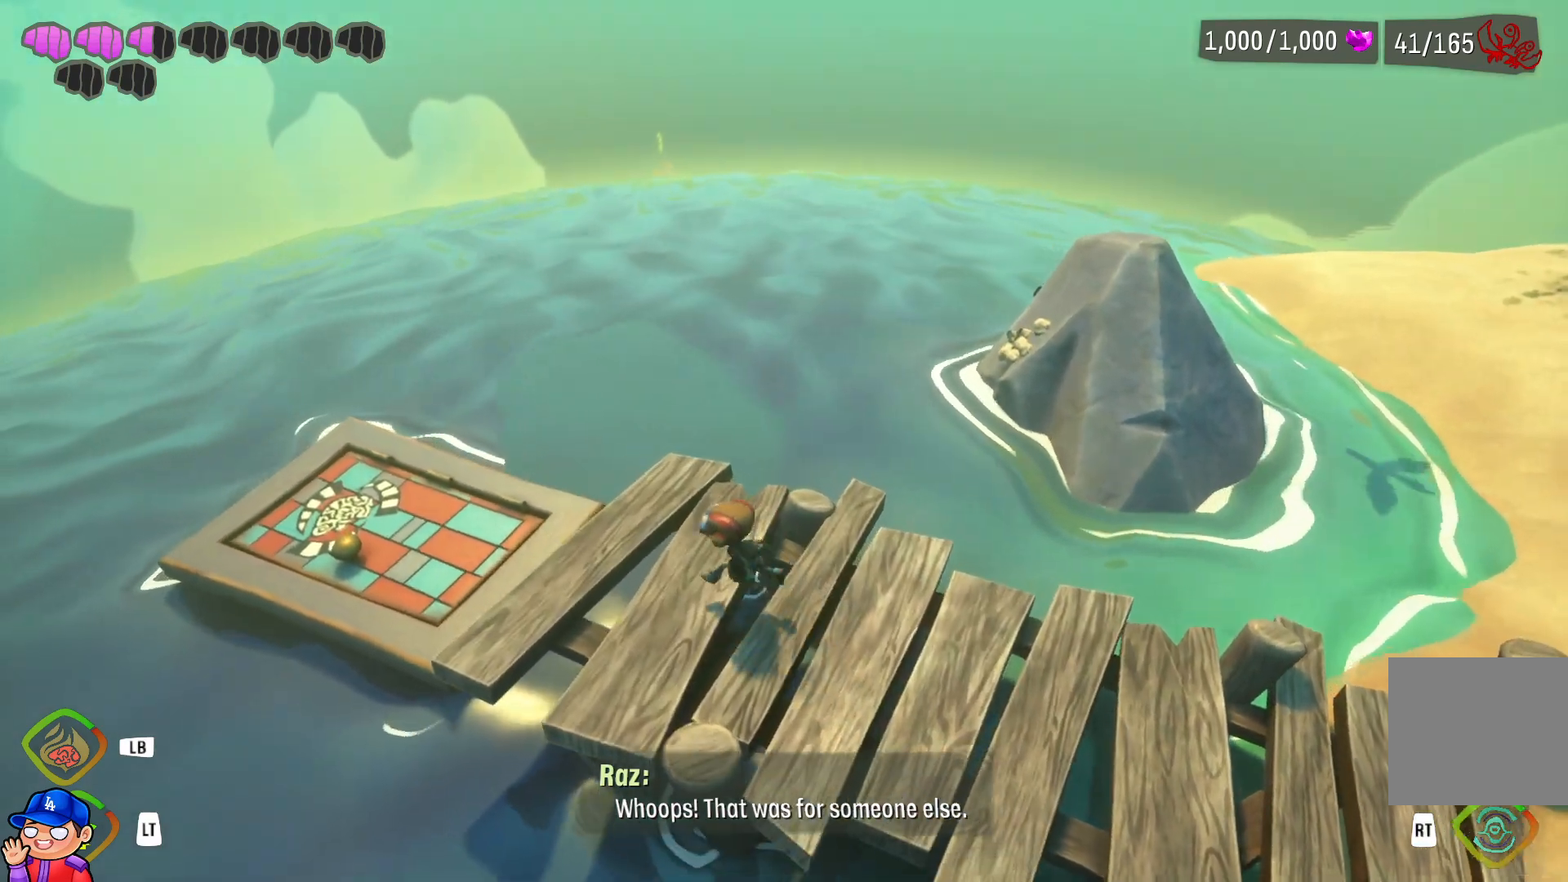
{"buttons": [], "left_stick": "up-left", "right_stick": "center", "events": [[200, "CROSS", "down"], [350, "CROSS", "up"], [467, "left_stick", "up-left"]]}
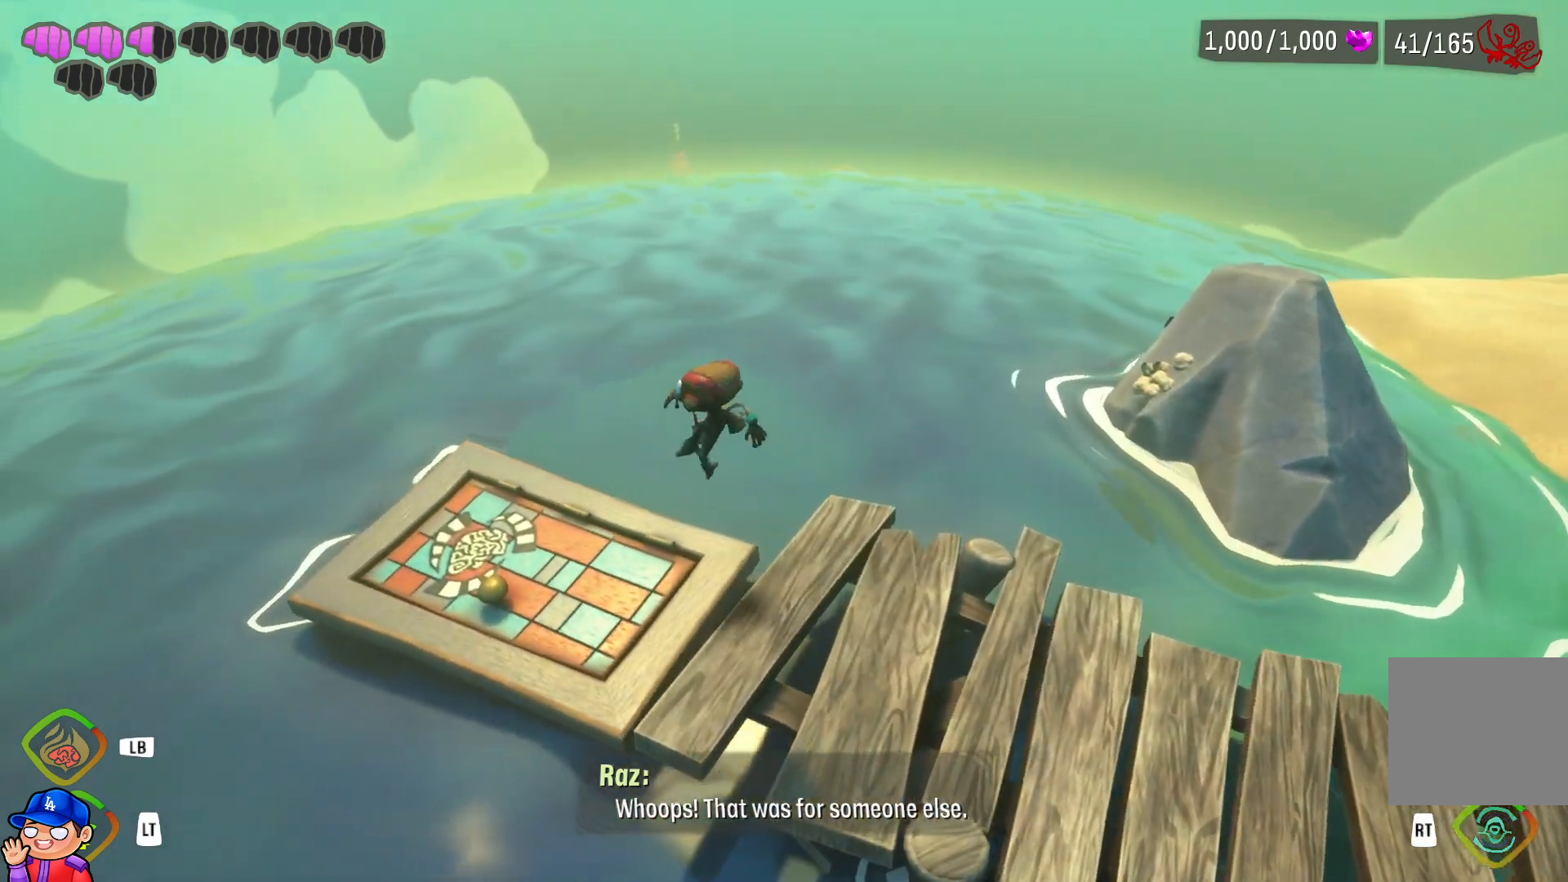
{"buttons": [], "left_stick": "up-left", "right_stick": "center", "events": []}
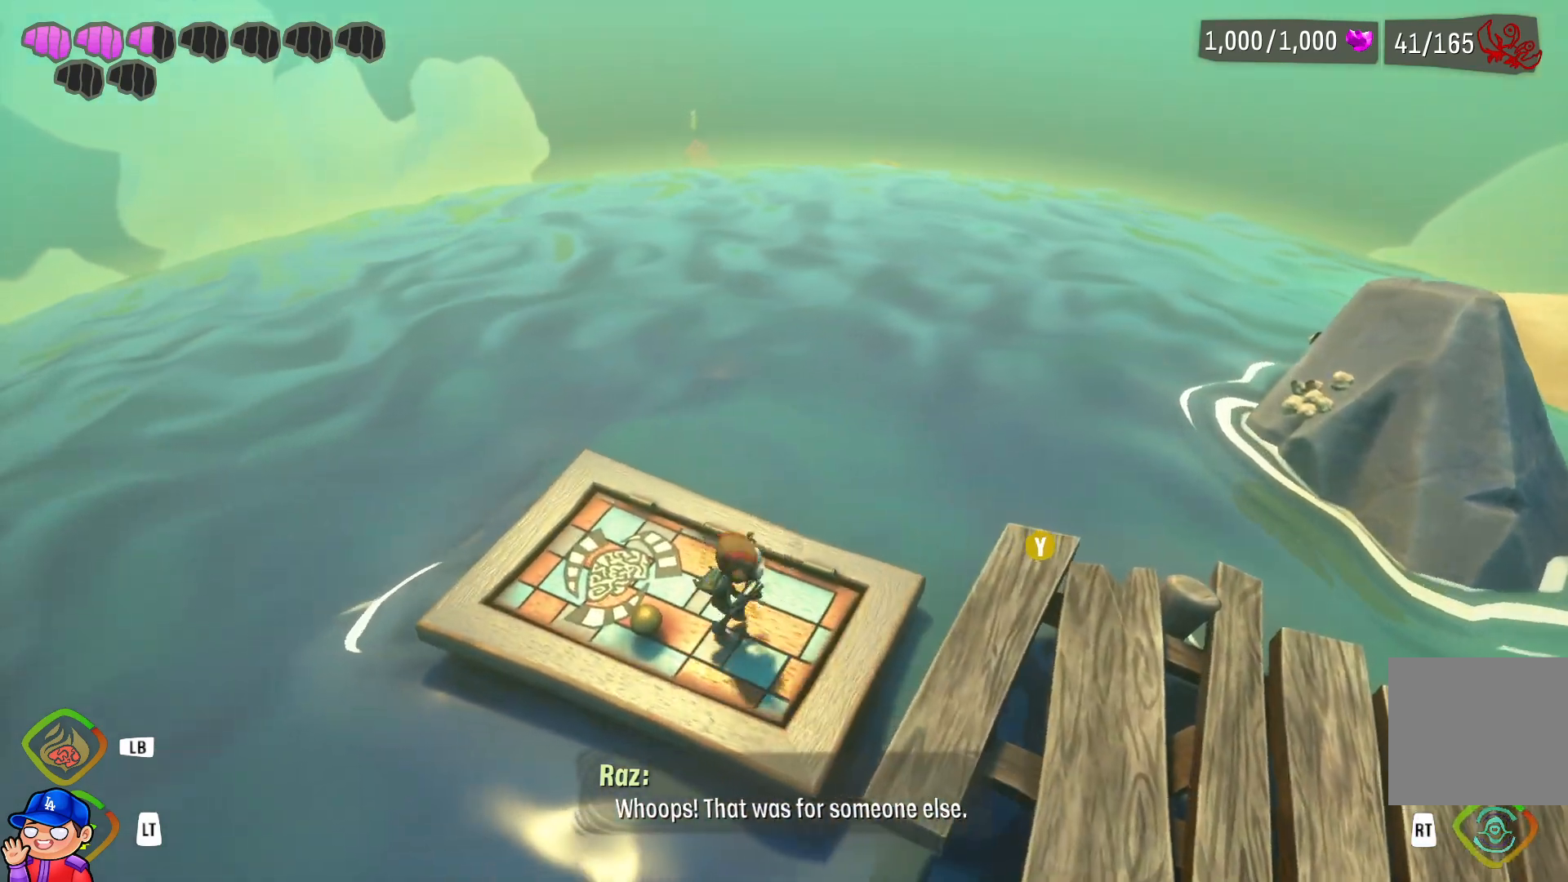
{"buttons": [], "left_stick": "center", "right_stick": "center", "events": [[17, "left_stick", "center"]]}
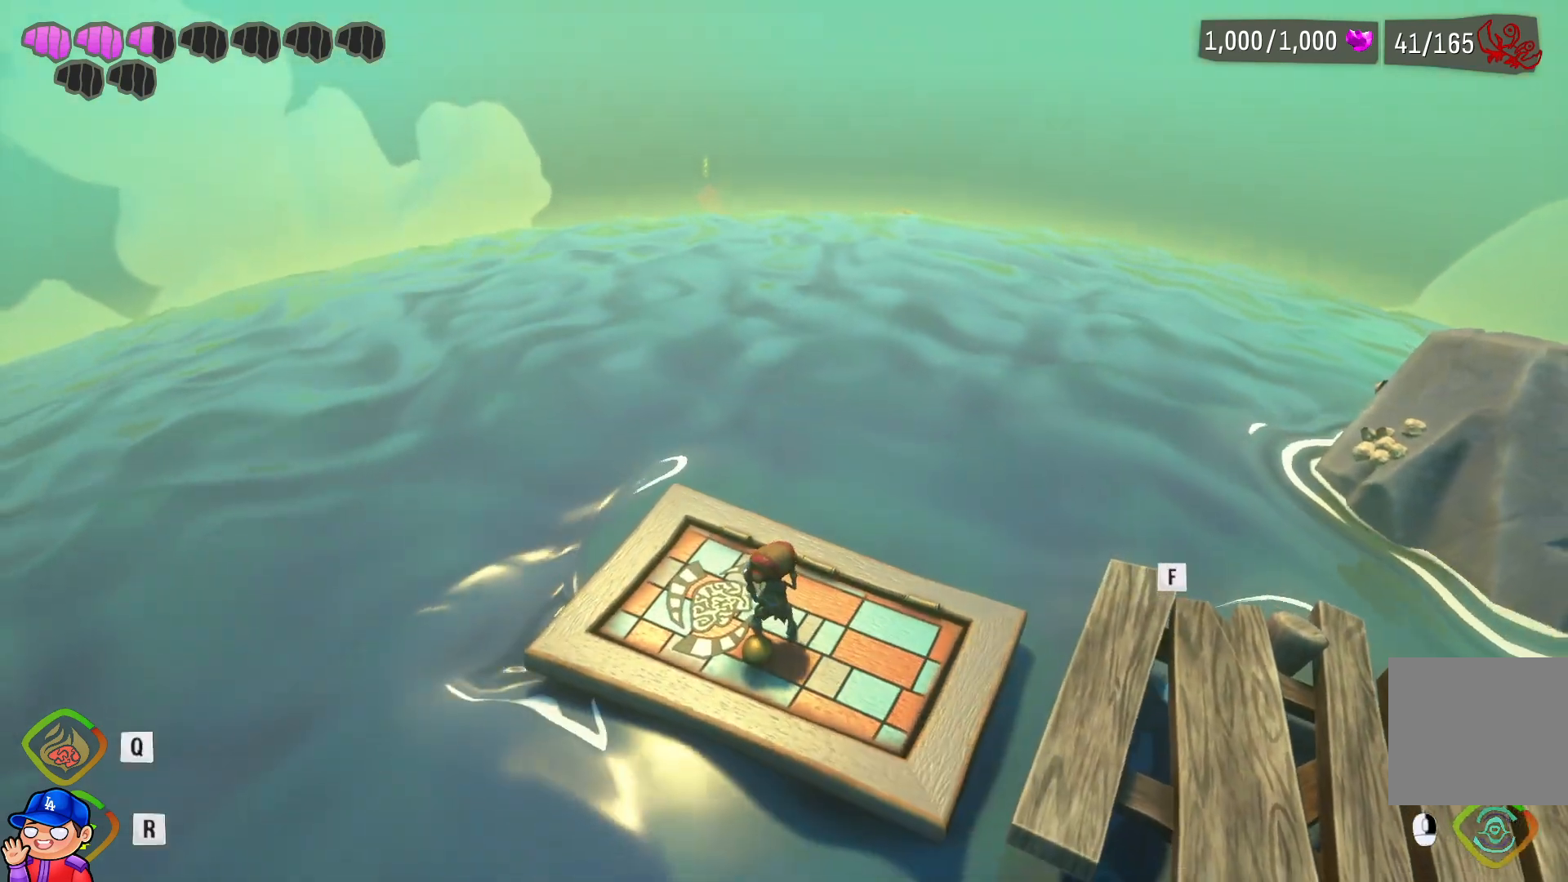
{"buttons": [], "left_stick": "up-left", "right_stick": "center", "events": [[167, "left_stick", "up-left"]]}
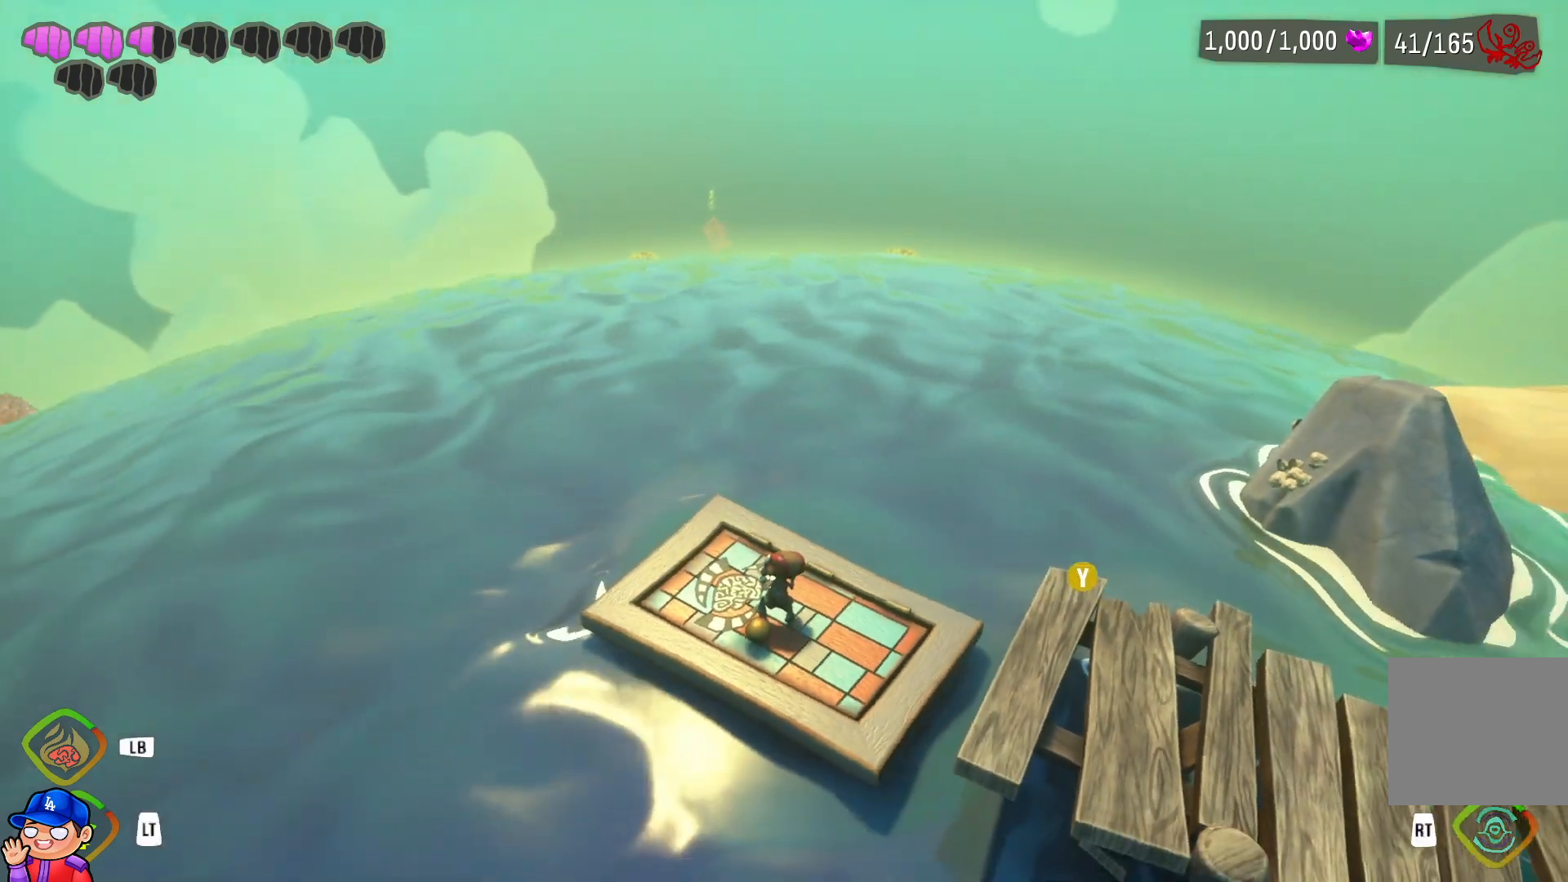
{"buttons": [], "left_stick": "up", "right_stick": "center", "events": [[217, "left_stick", "up"]]}
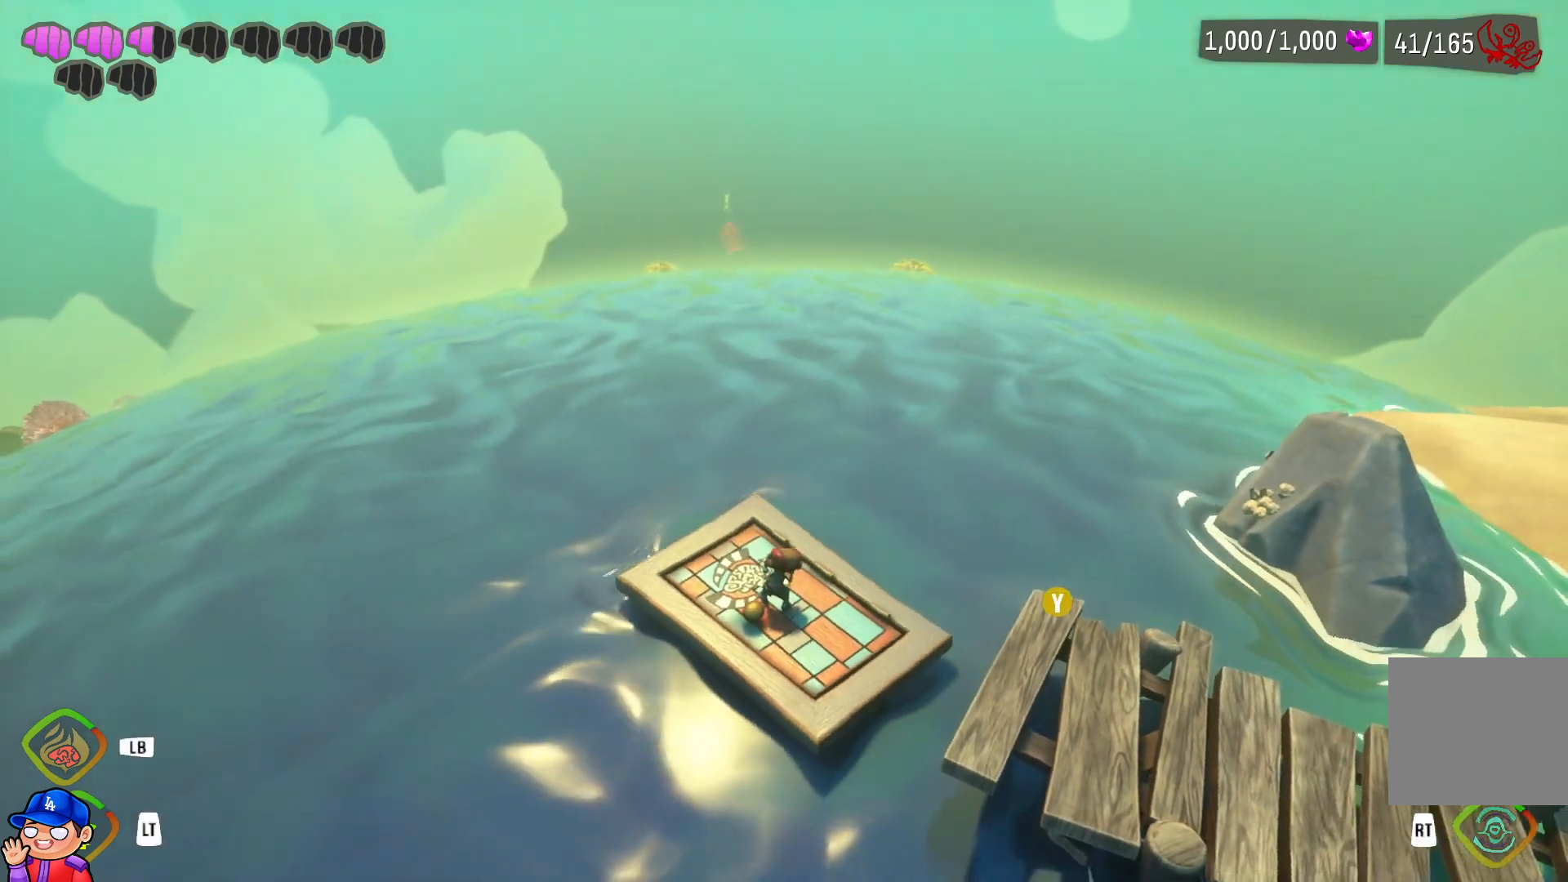
{"buttons": [], "left_stick": "up", "right_stick": "center", "events": []}
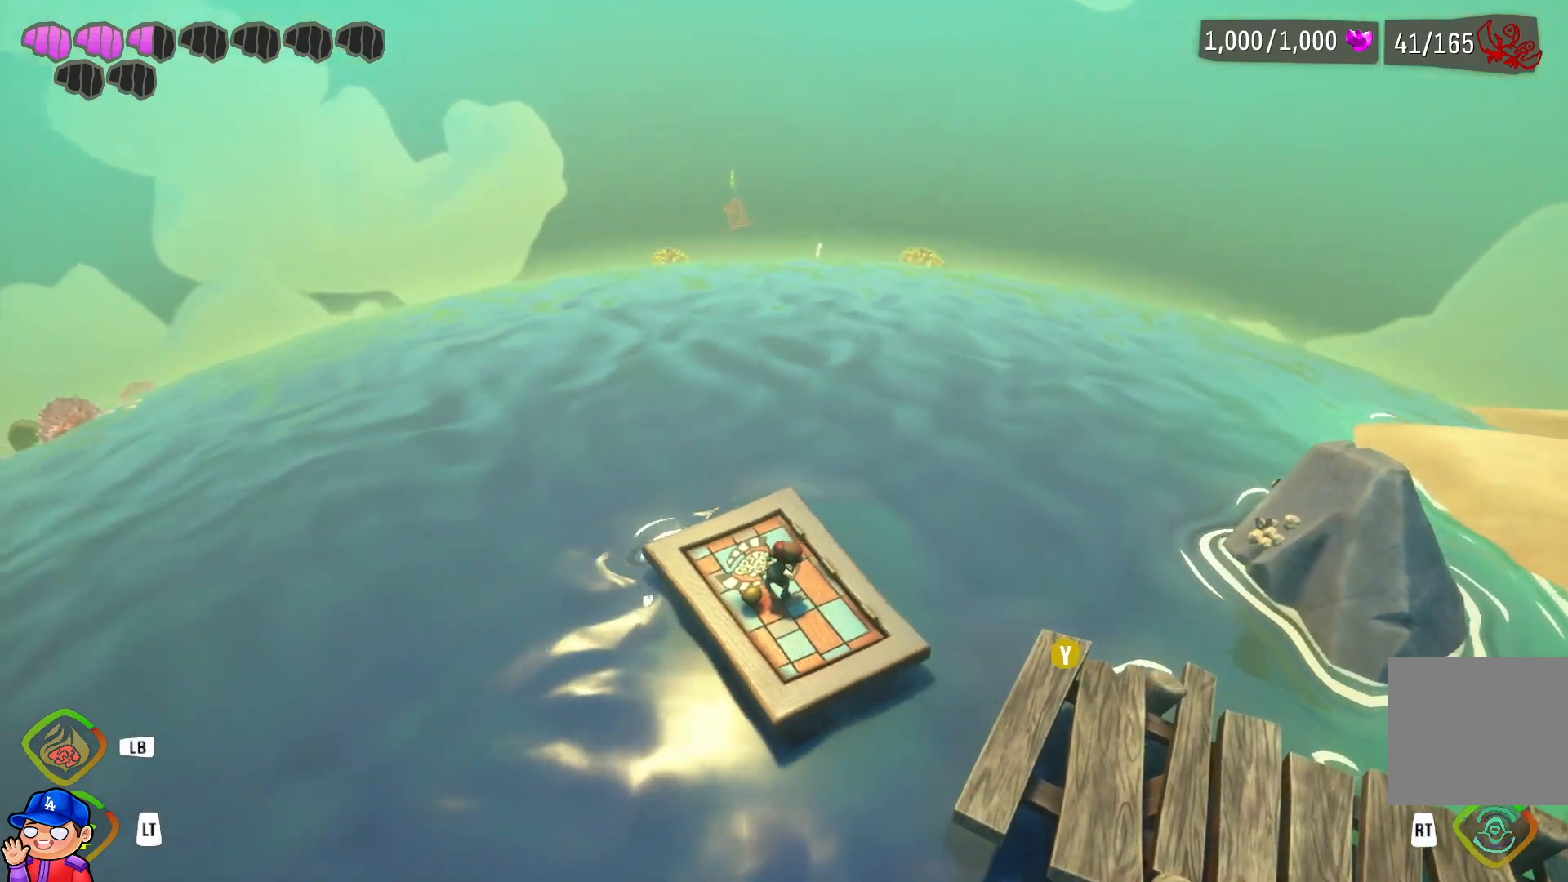
{"buttons": [], "left_stick": "up", "right_stick": "center", "events": []}
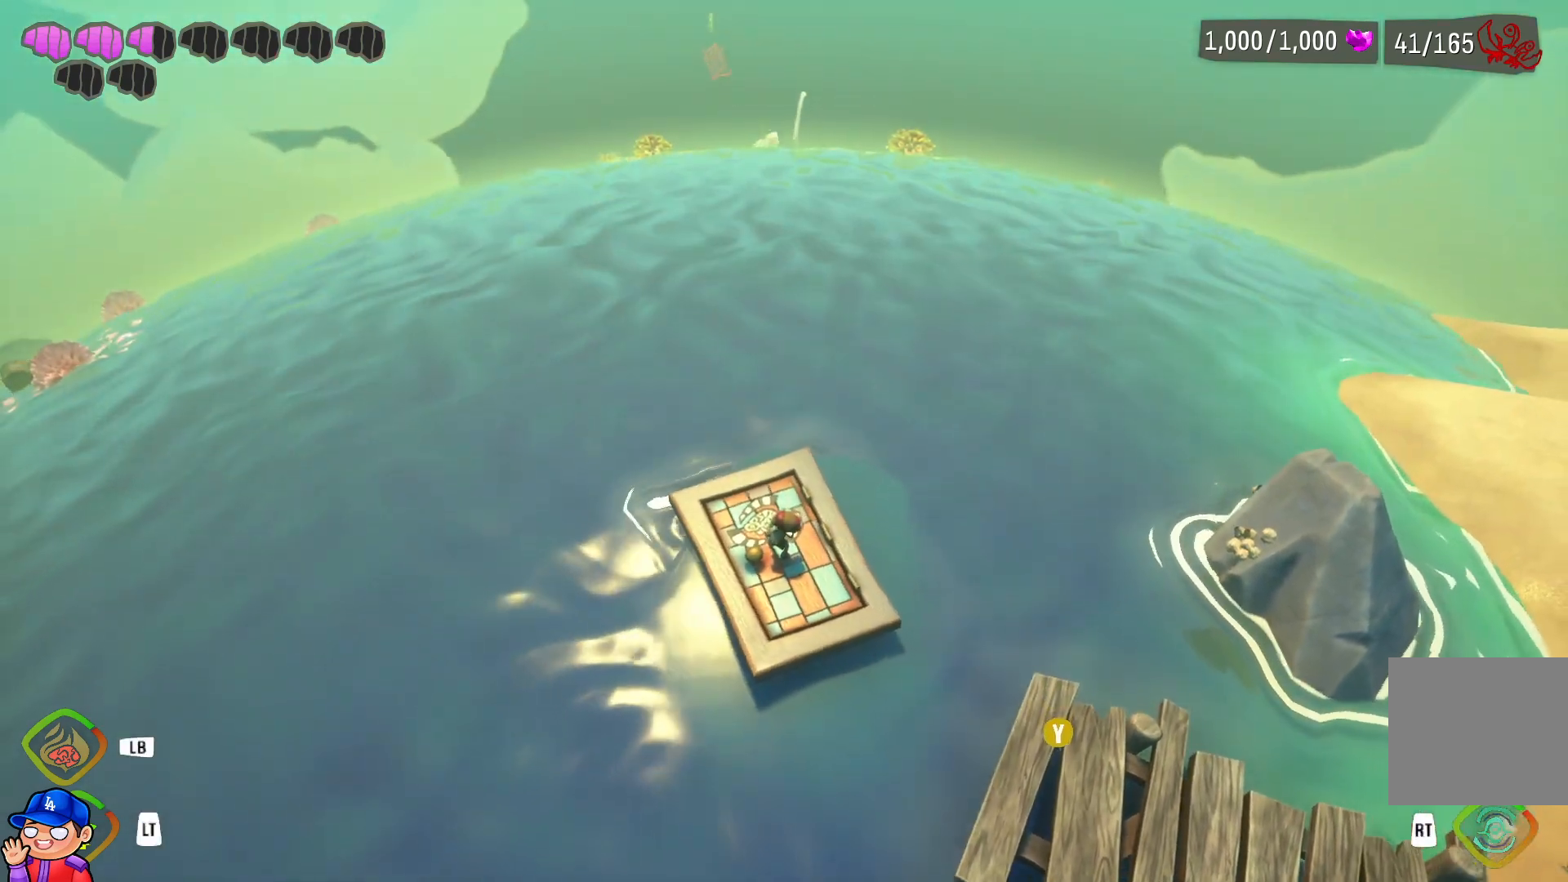
{"buttons": [], "left_stick": "up", "right_stick": "center", "events": []}
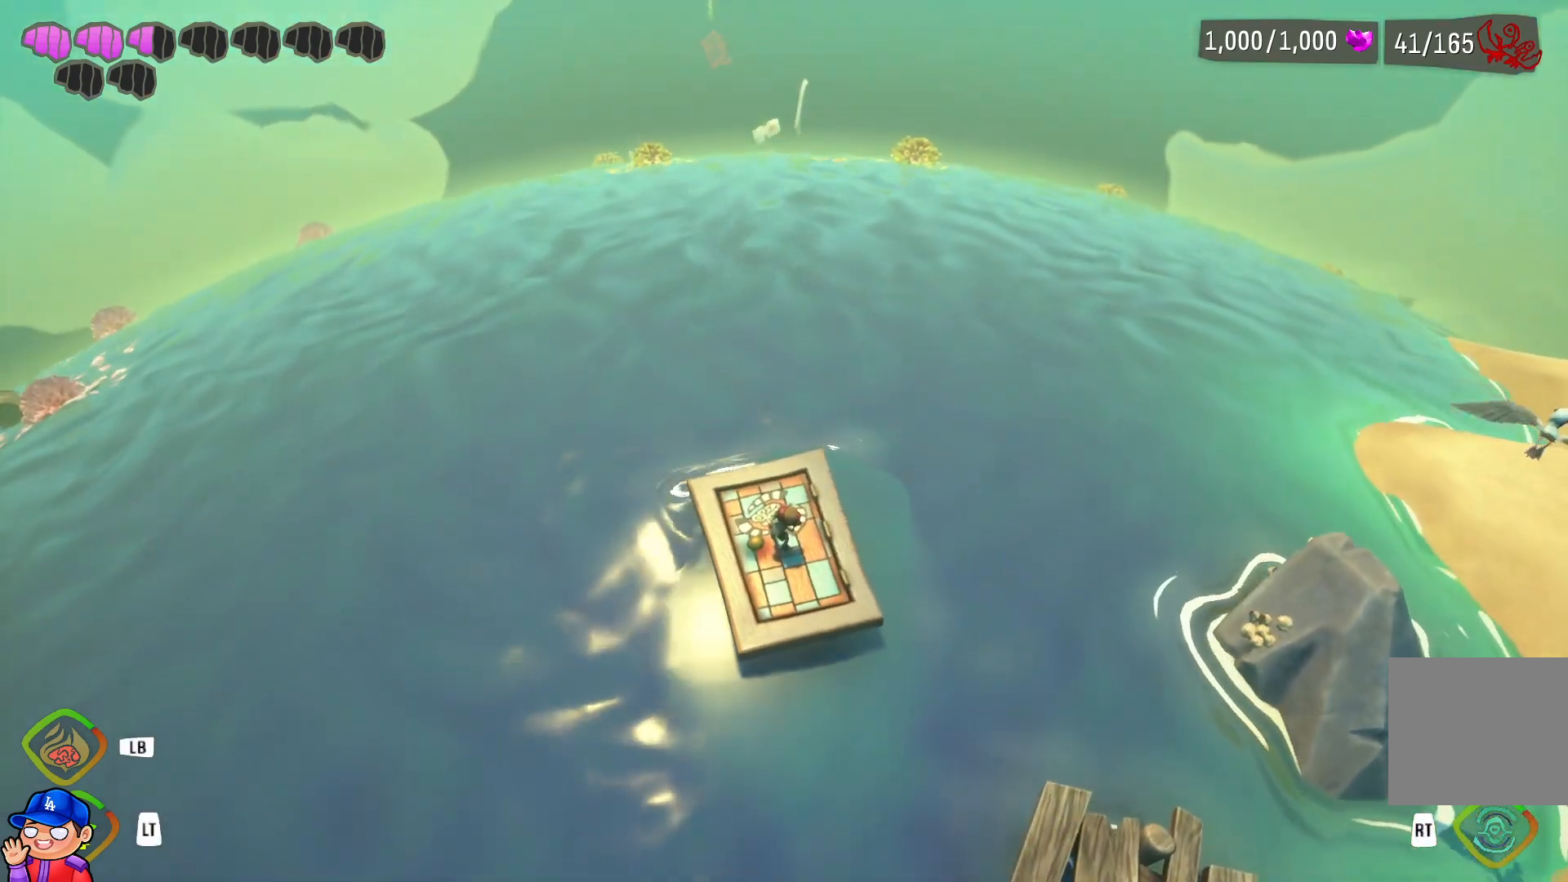
{"buttons": [], "left_stick": "up-right", "right_stick": "center", "events": [[267, "left_stick", "up-right"]]}
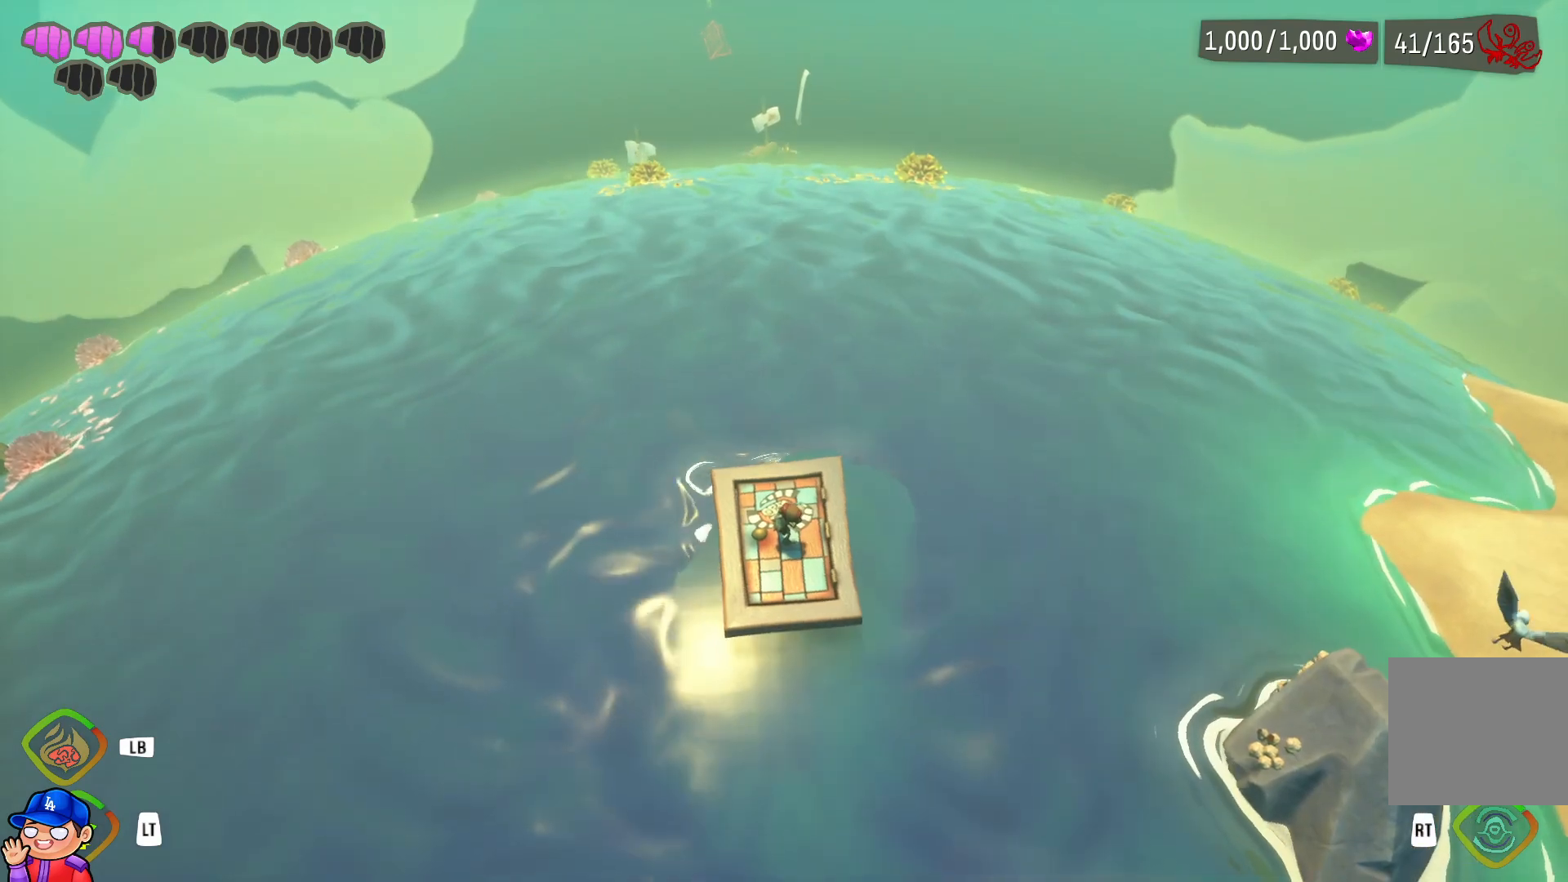
{"buttons": [], "left_stick": "up-right", "right_stick": "down-right", "events": [[450, "right_stick", "down-right"]]}
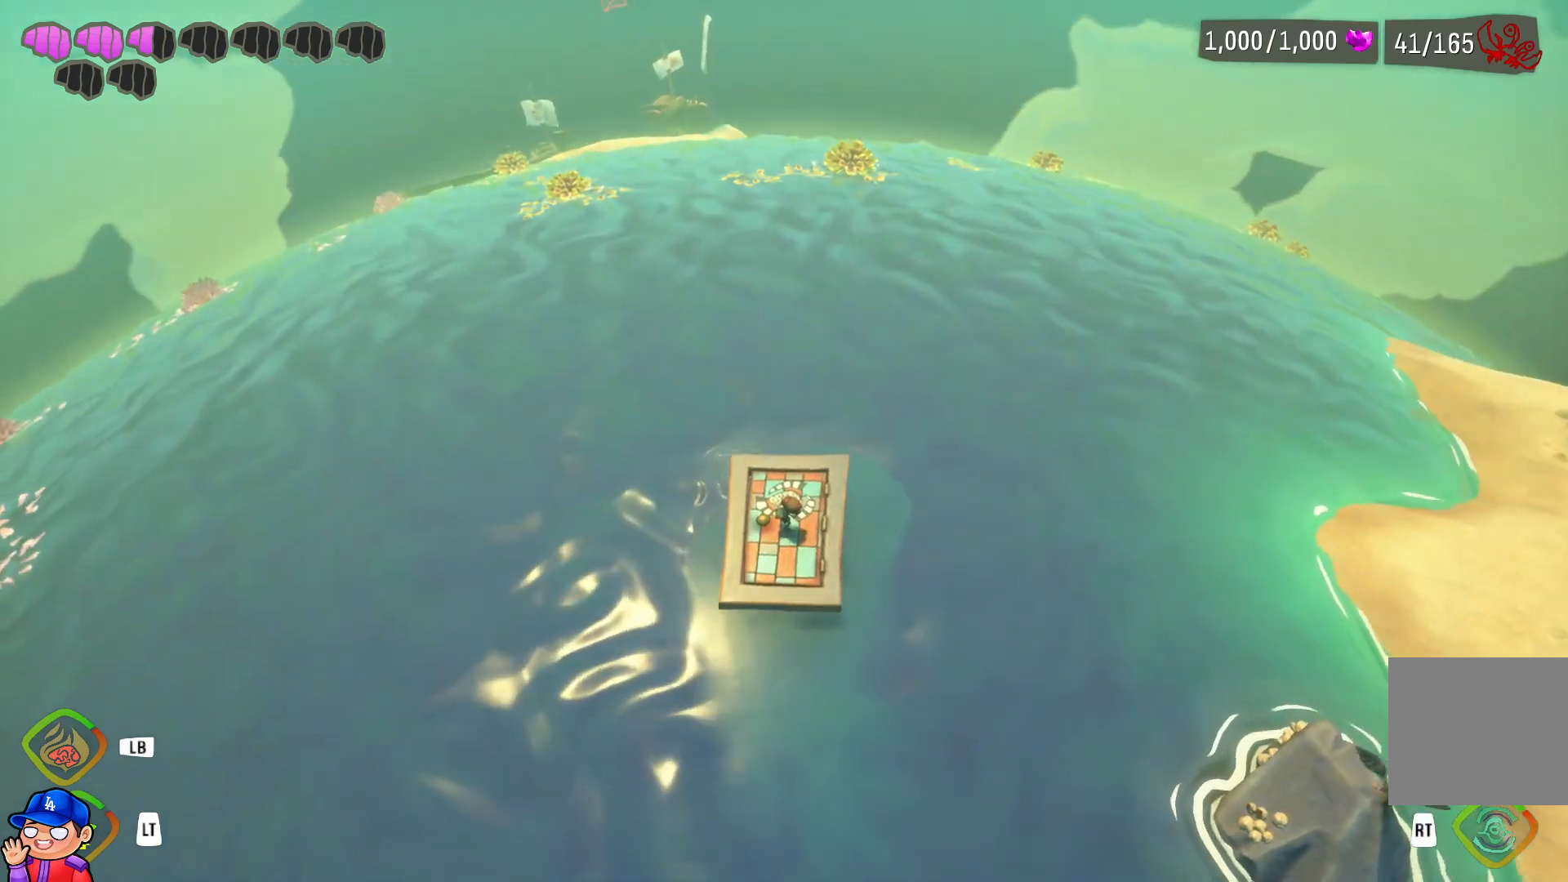
{"buttons": [], "left_stick": "up-right", "right_stick": "center", "events": [[233, "right_stick", "center"]]}
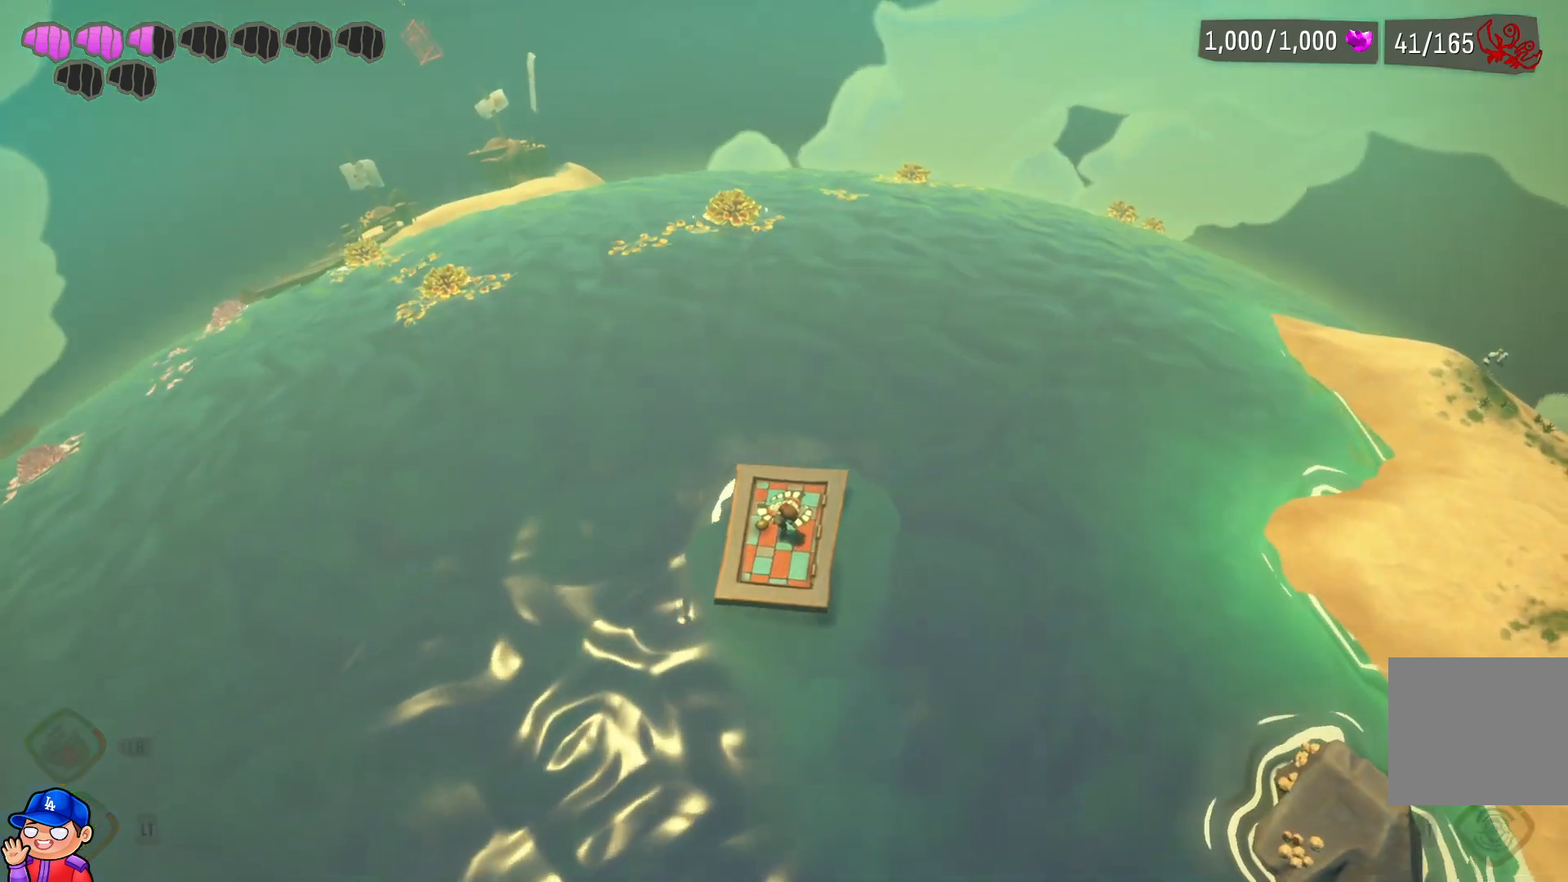
{"buttons": [], "left_stick": "up-right", "right_stick": "center", "events": []}
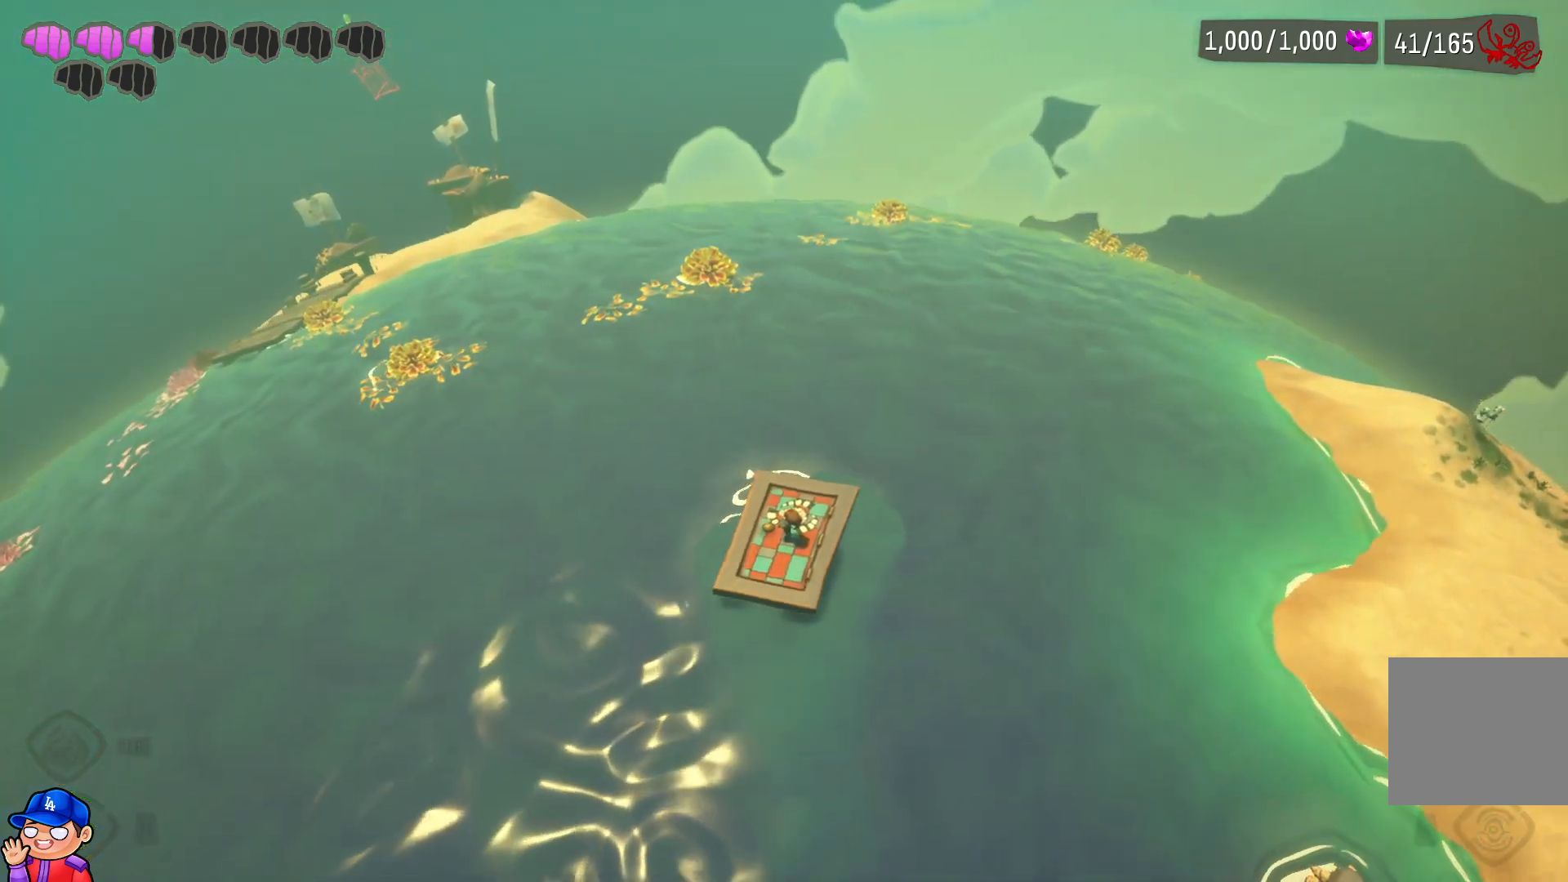
{"buttons": [], "left_stick": "up-right", "right_stick": "center", "events": []}
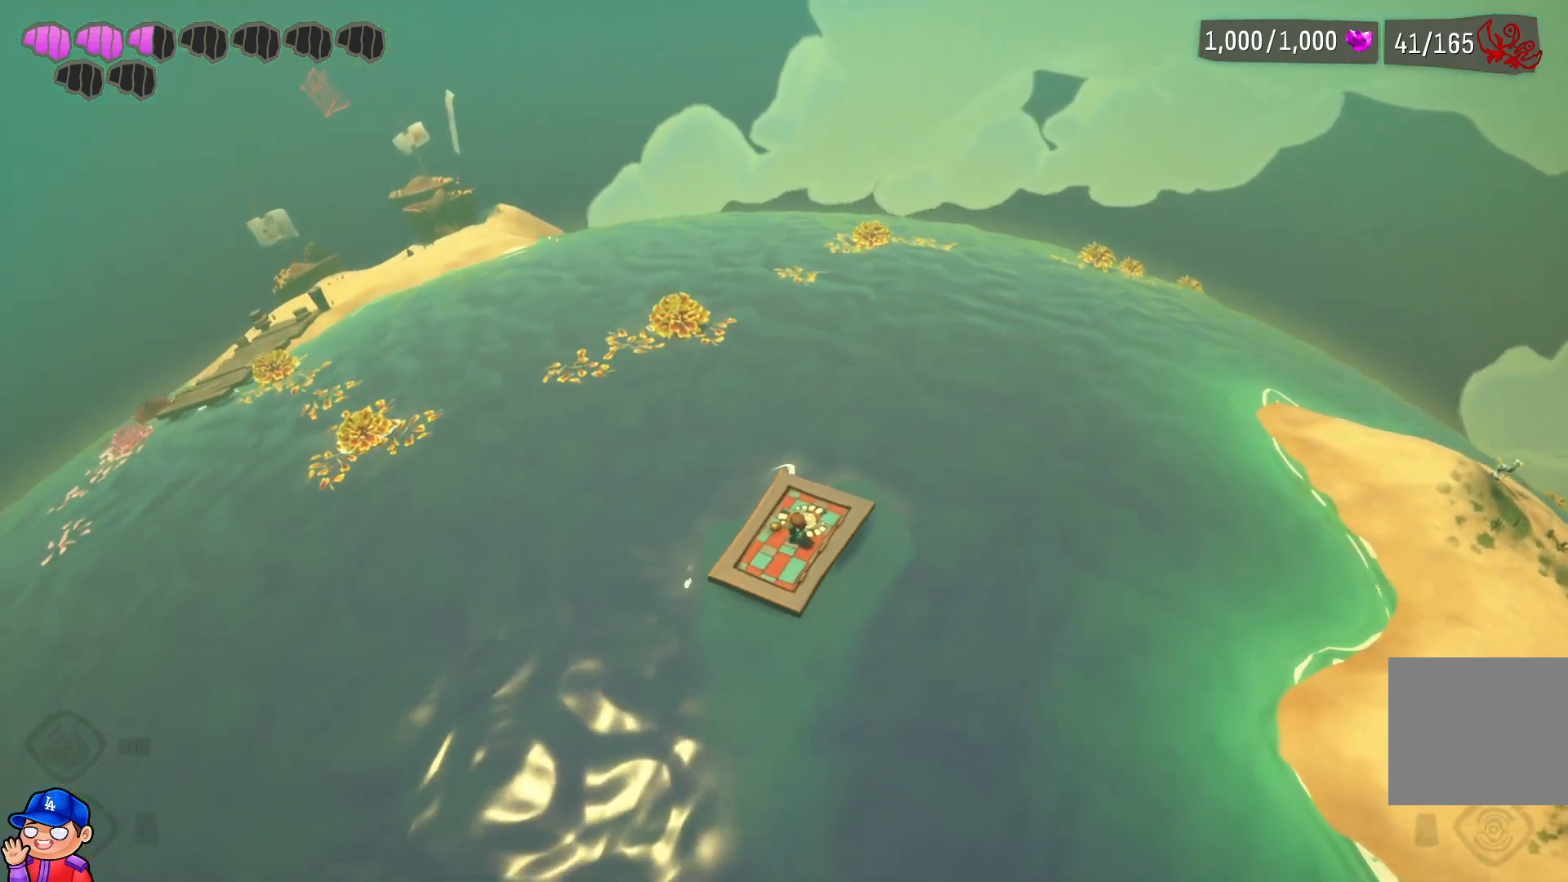
{"buttons": [], "left_stick": "down-left", "right_stick": "center", "events": [[333, "left_stick", "center"], [400, "left_stick", "down-left"]]}
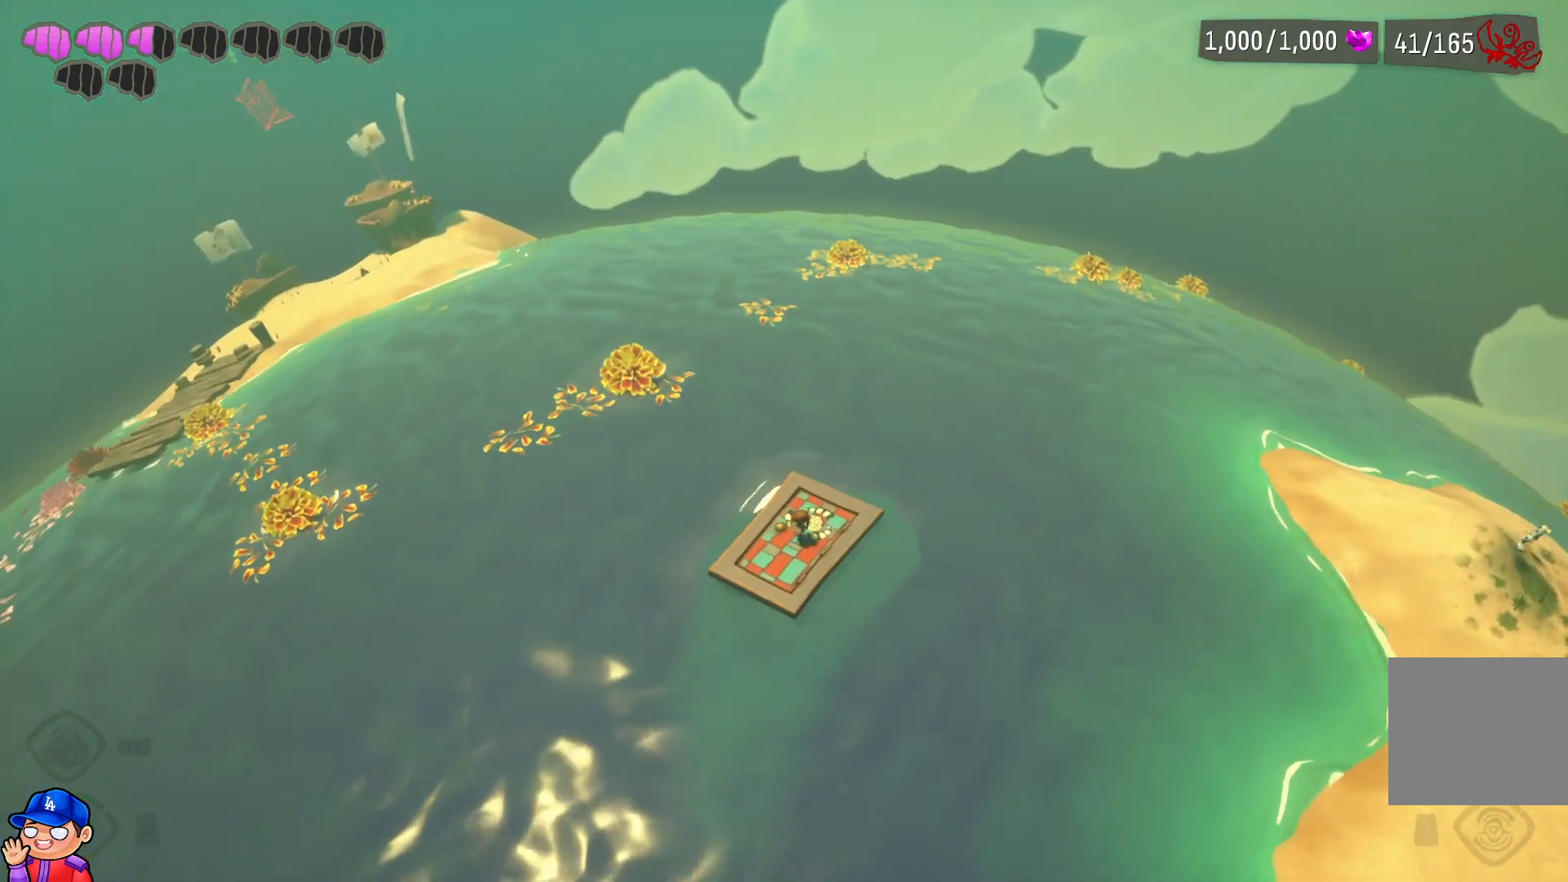
{"buttons": [], "left_stick": "center", "right_stick": "center", "events": [[217, "left_stick", "center"]]}
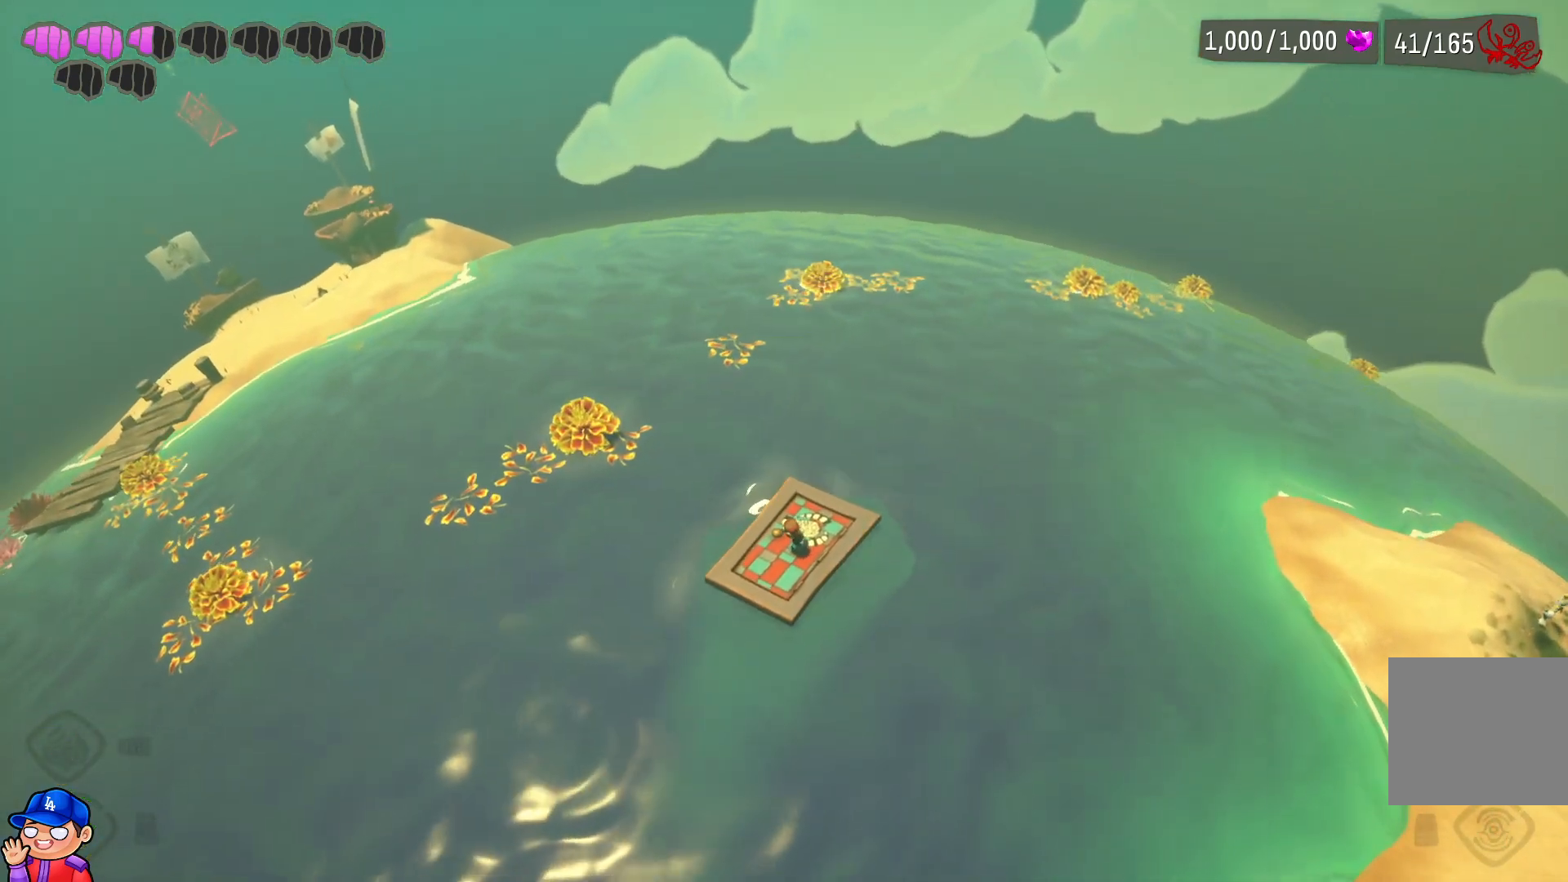
{"buttons": [], "left_stick": "center", "right_stick": "center", "events": []}
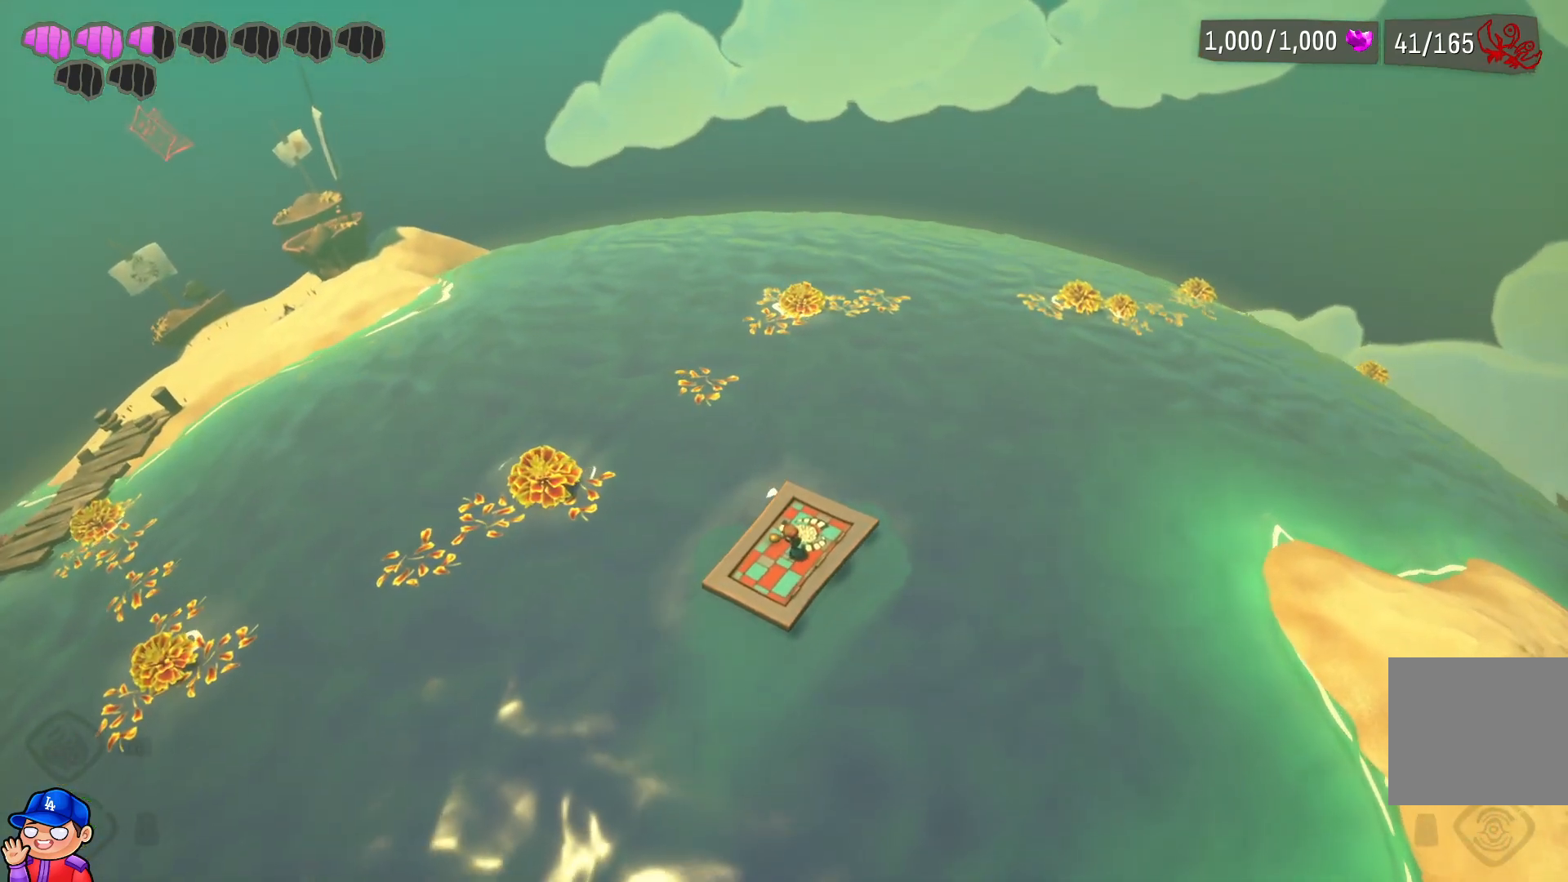
{"buttons": [], "left_stick": "center", "right_stick": "center", "events": []}
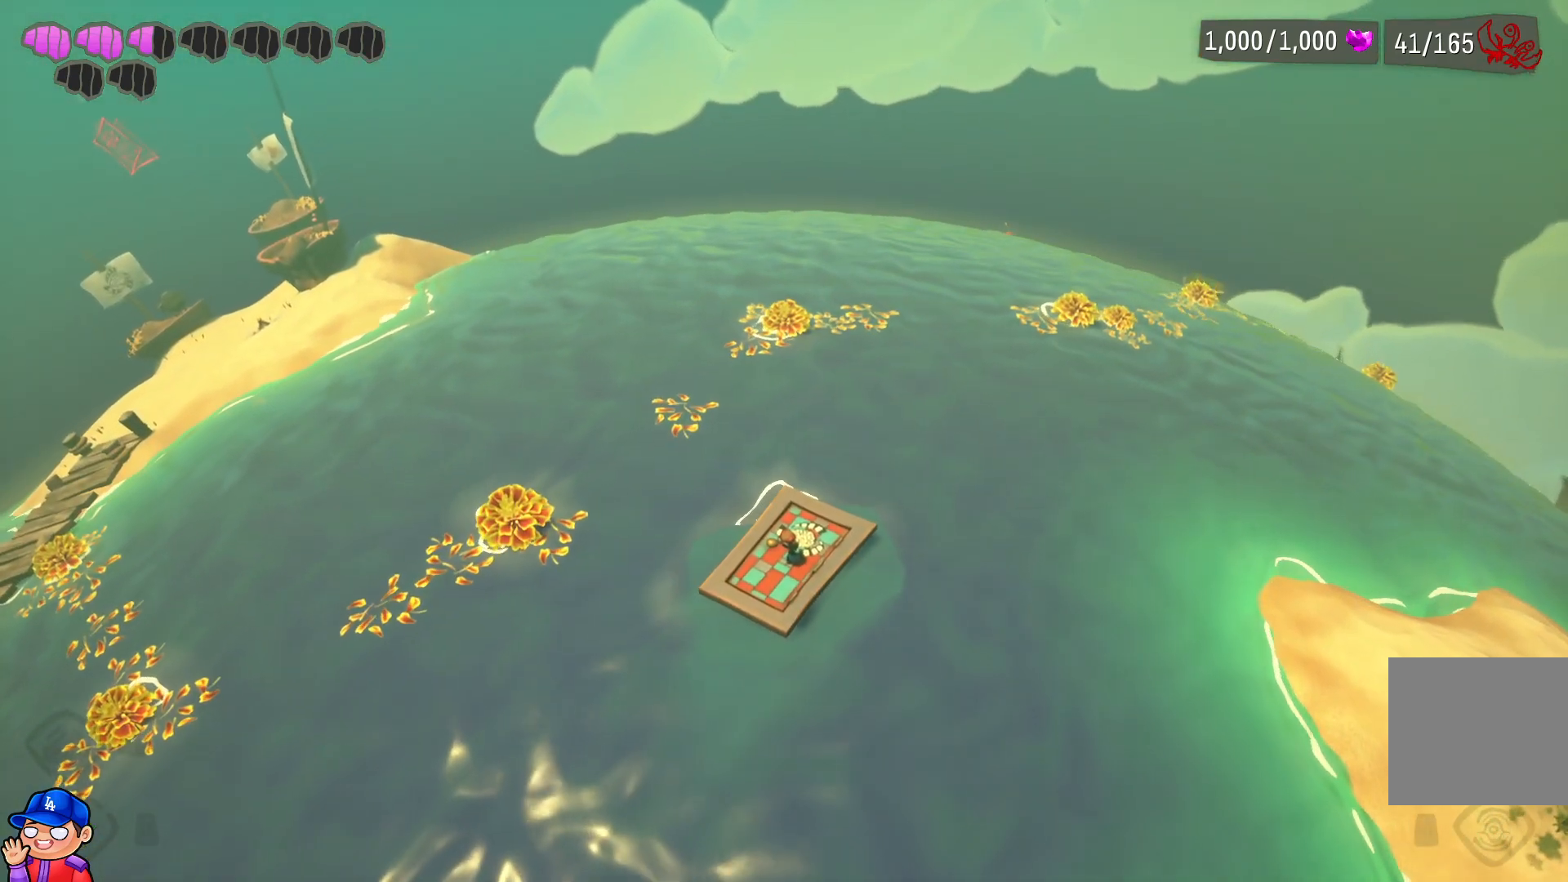
{"buttons": [], "left_stick": "center", "right_stick": "center", "events": []}
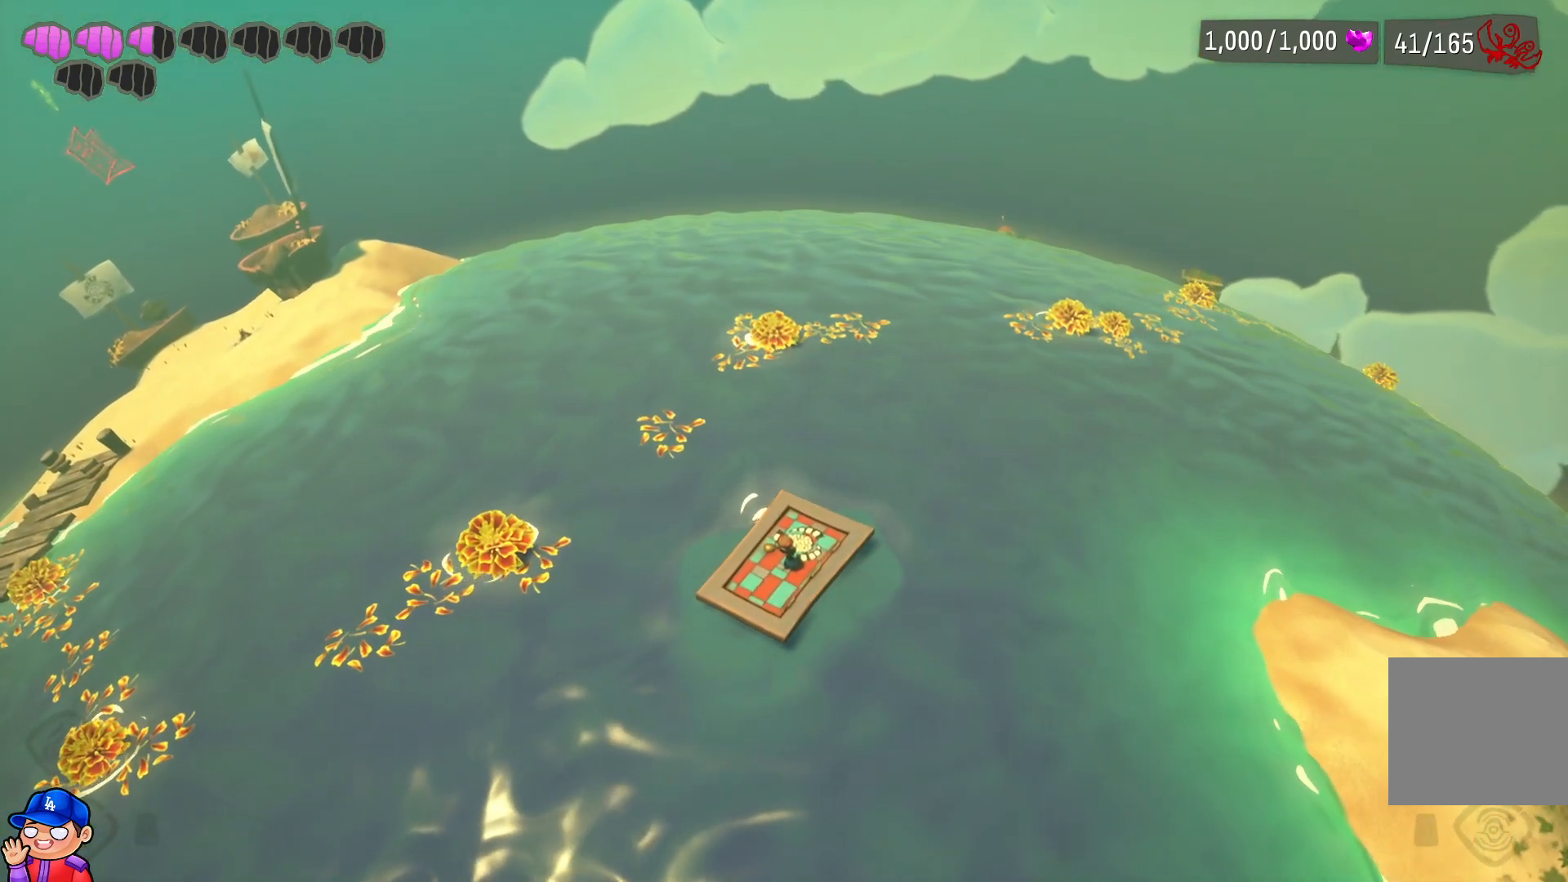
{"buttons": [], "left_stick": "center", "right_stick": "center", "events": []}
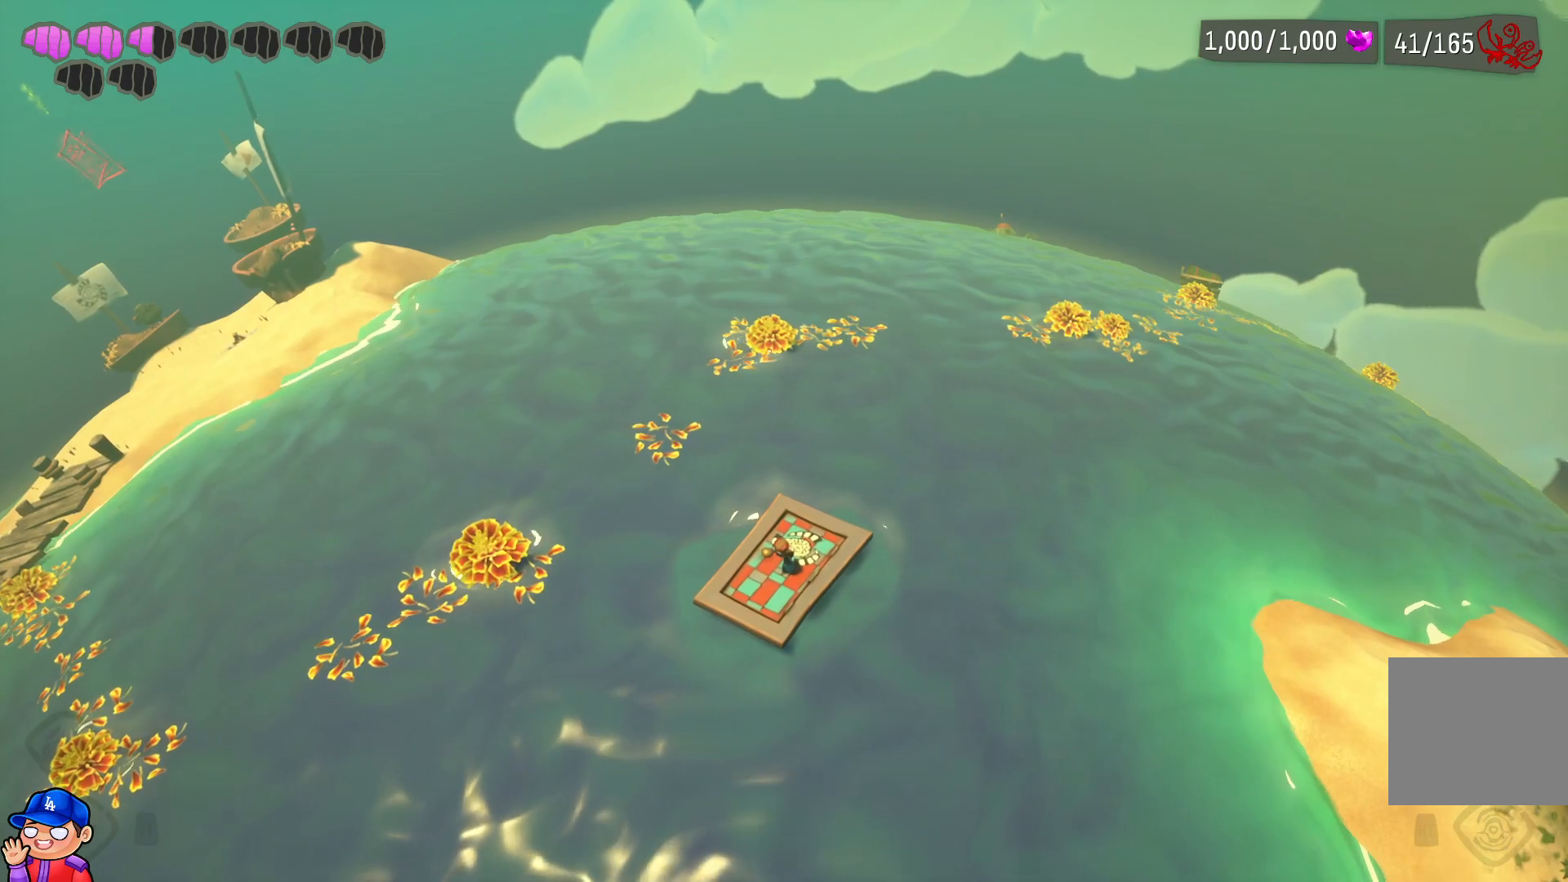
{"buttons": [], "left_stick": "up-left", "right_stick": "center", "events": [[17, "left_stick", "up-left"], [100, "right_stick", "left"], [333, "right_stick", "center"]]}